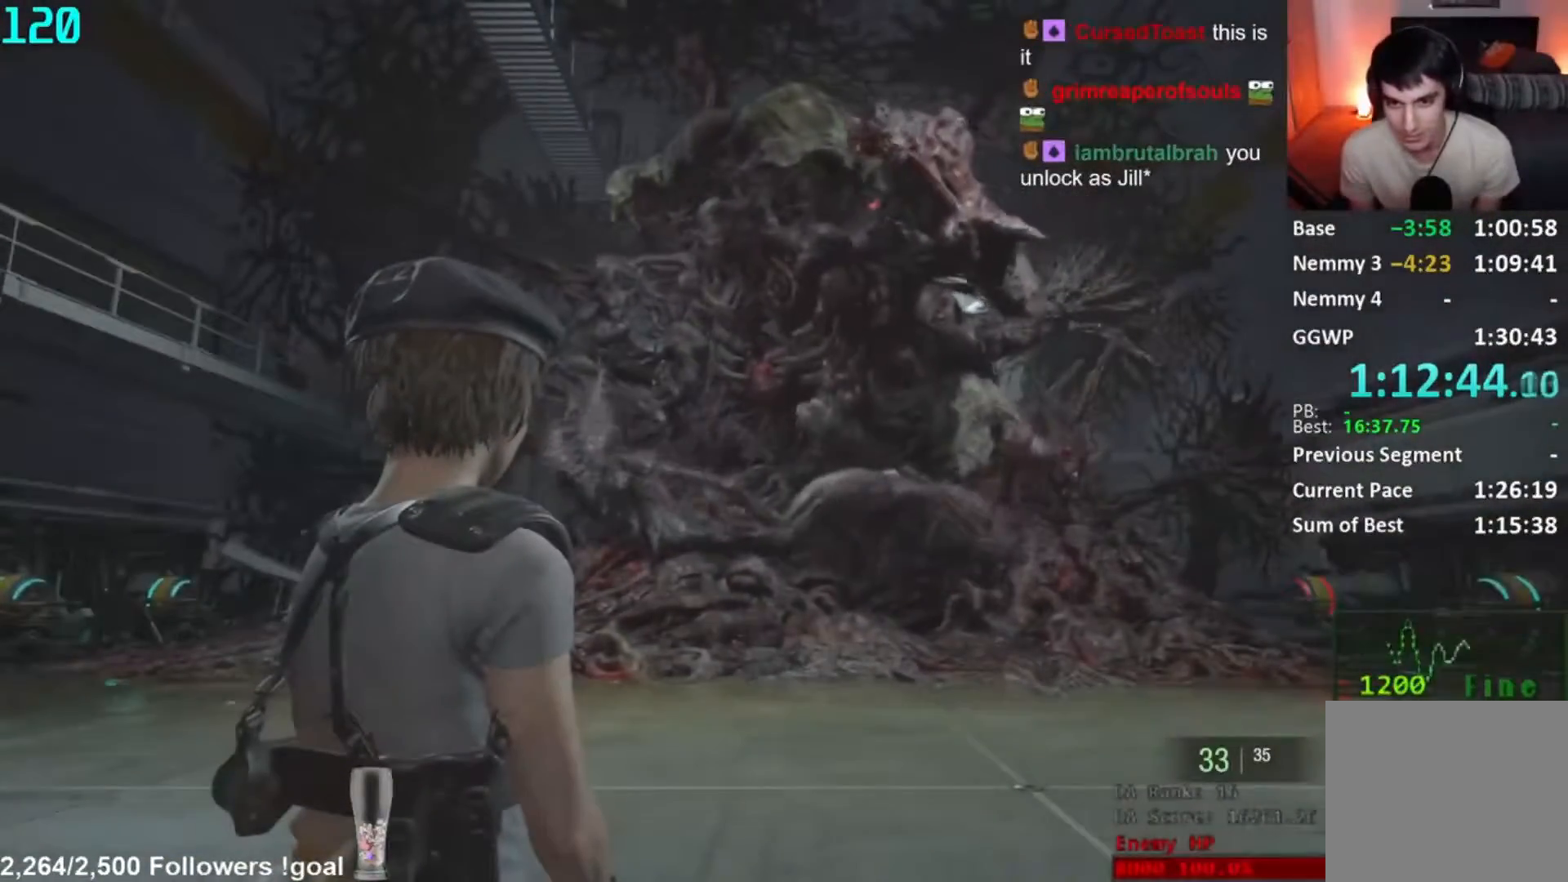
Gameplay with a controller (Xbox layout); each line is a JSON object with the inputs held at the frame after it. "button_events" lists button changes between this image and that frame as [ms after this image, input, new state], when the widget could be followed in between (sticks are given only as held states). This document gives stick clicks only as held states, not as events.
{"buttons": [], "left_stick": "up", "right_stick": "center"}
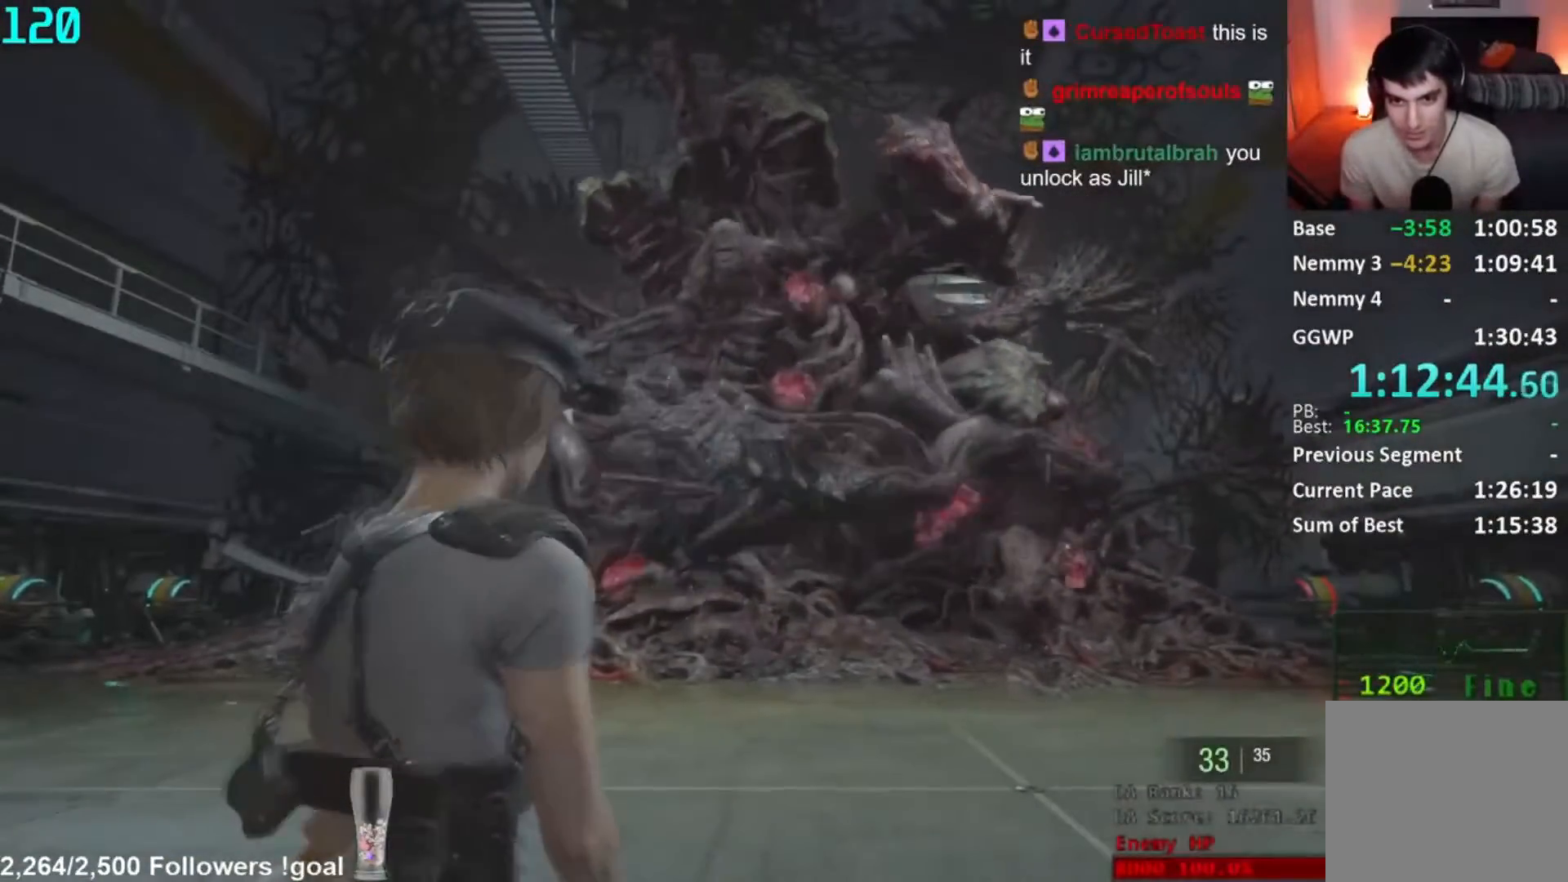
{"buttons": ["L3"], "left_stick": "left", "right_stick": "center", "button_events": []}
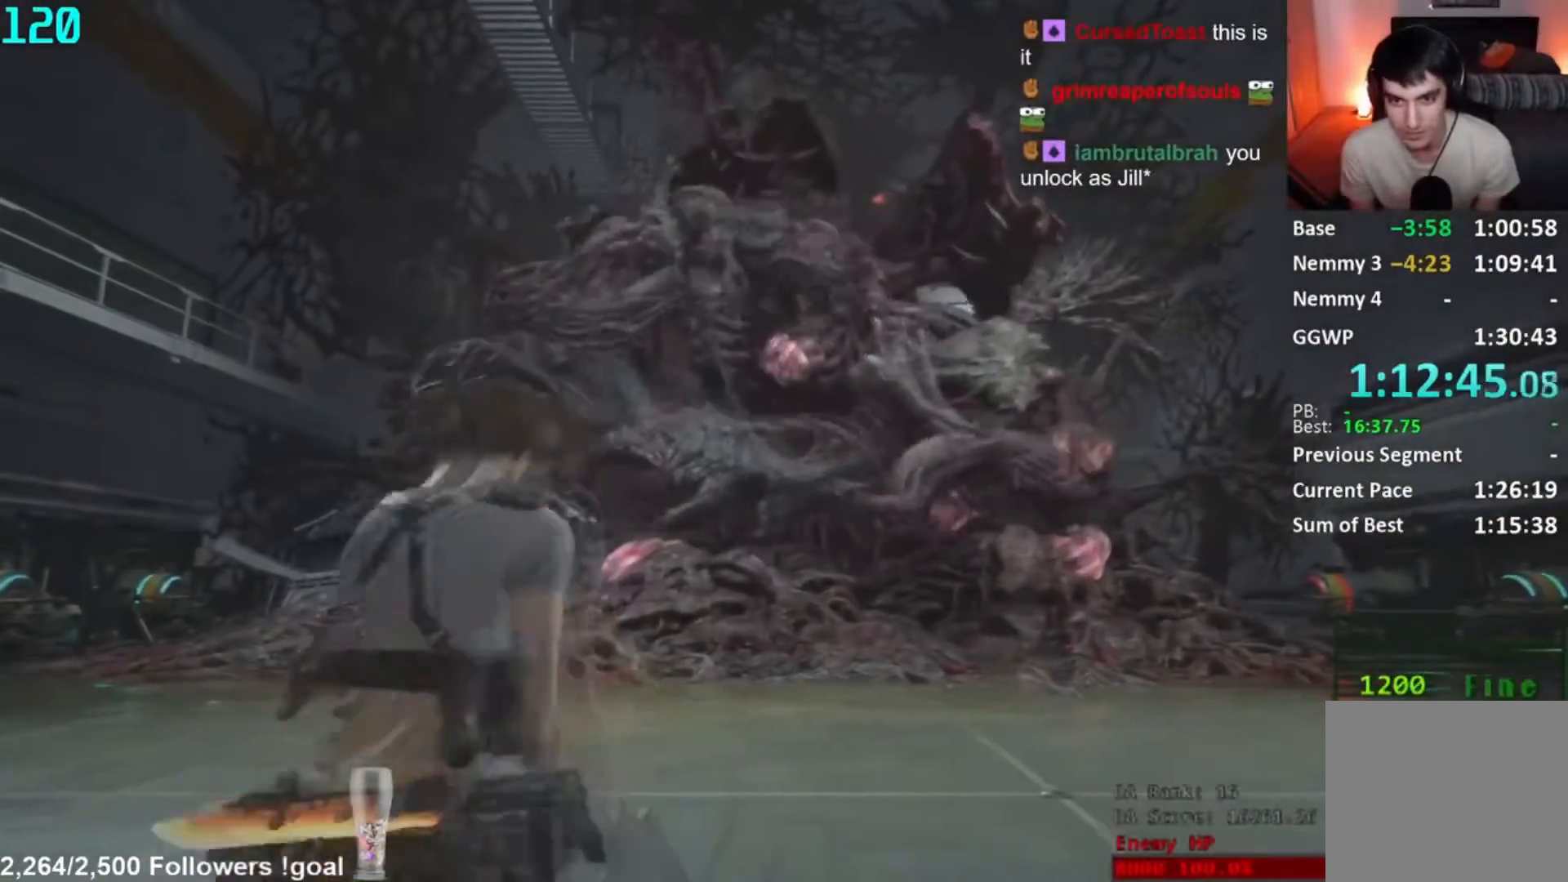
{"buttons": [], "left_stick": "left", "right_stick": "center", "button_events": []}
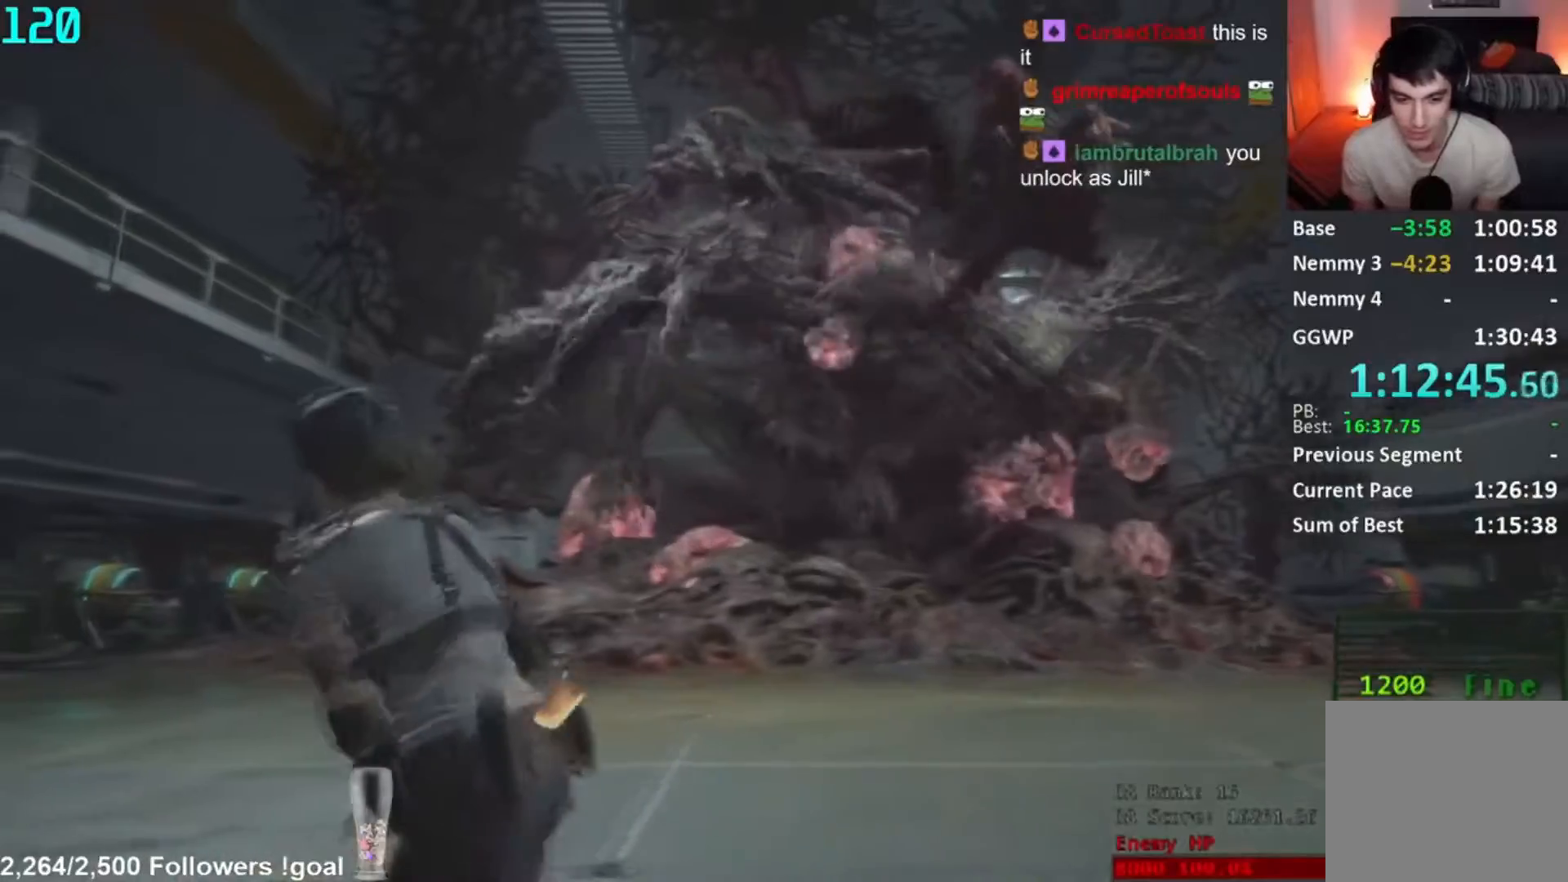
{"buttons": [], "left_stick": "left", "right_stick": "center", "button_events": []}
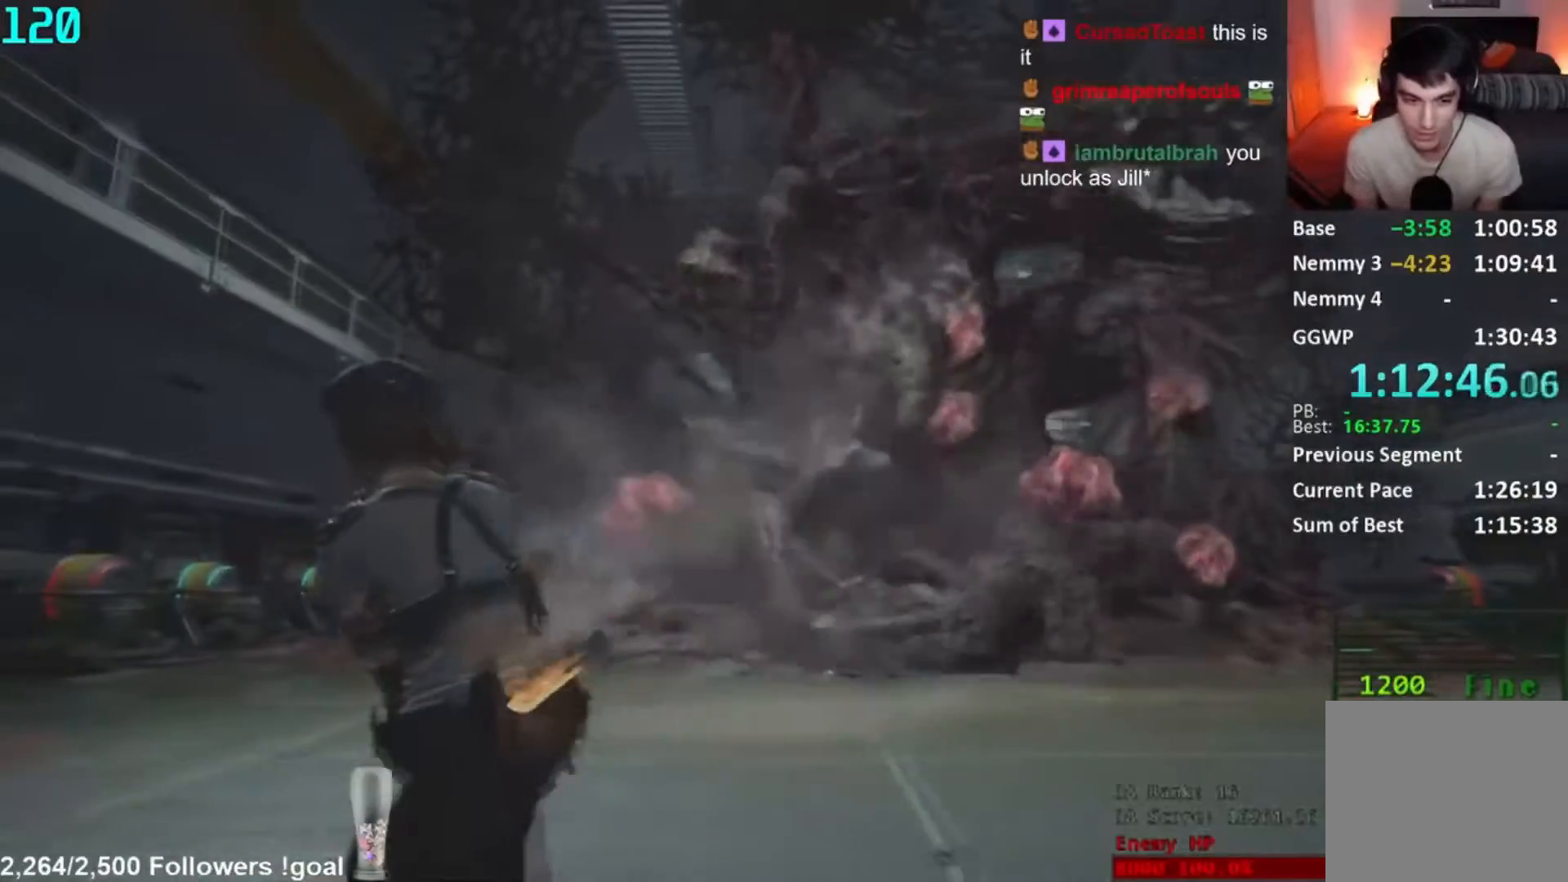
{"buttons": [], "left_stick": "left", "right_stick": "center", "button_events": []}
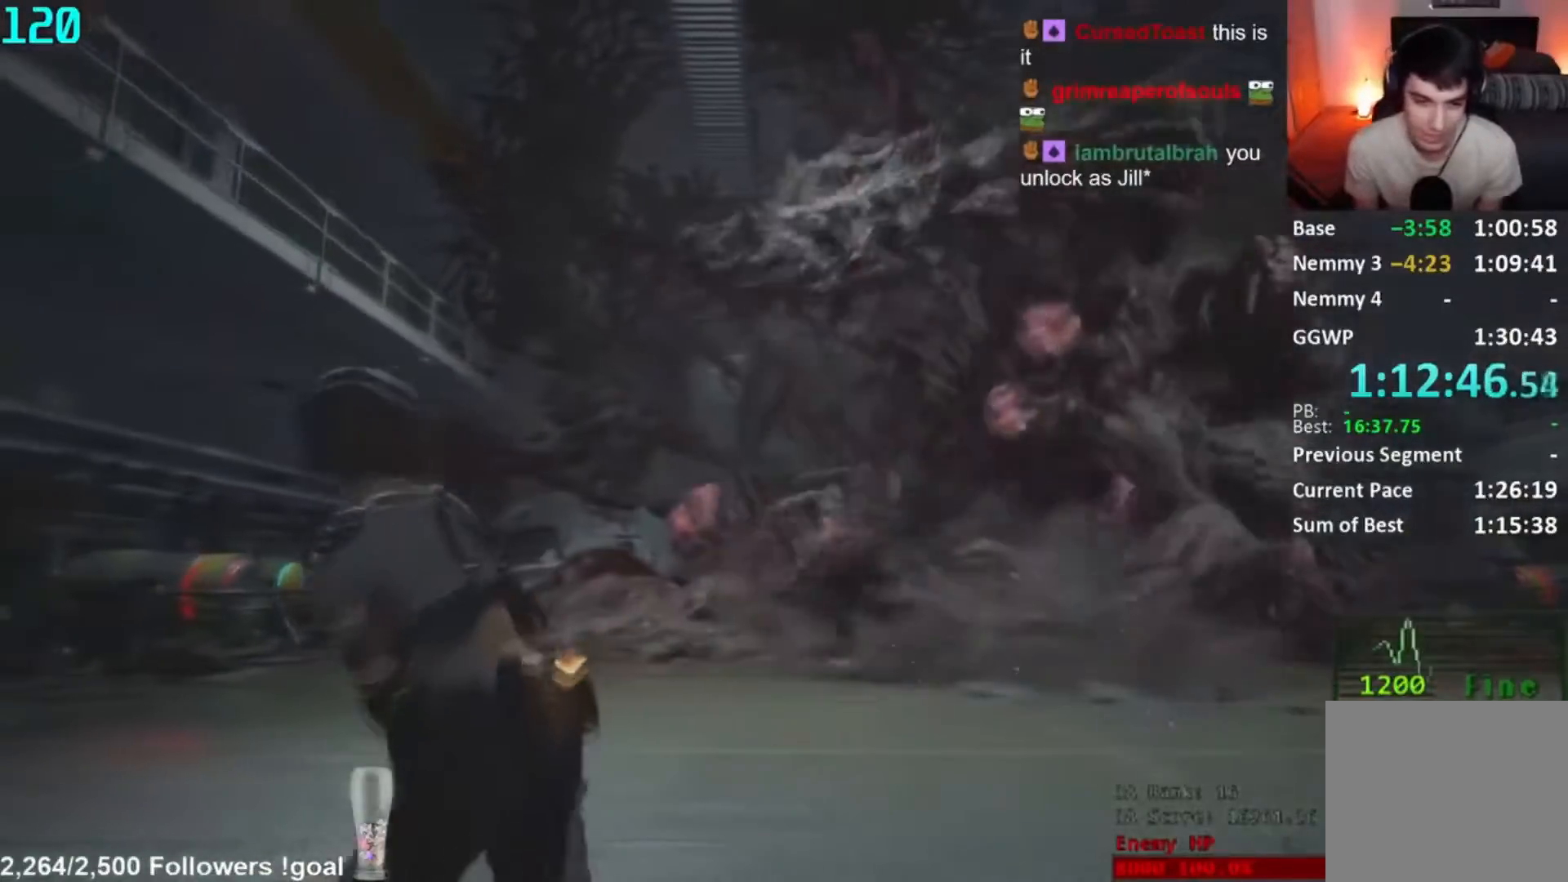
{"buttons": ["R1"], "left_stick": "left", "right_stick": "center", "button_events": [[350, "R1", "down"]]}
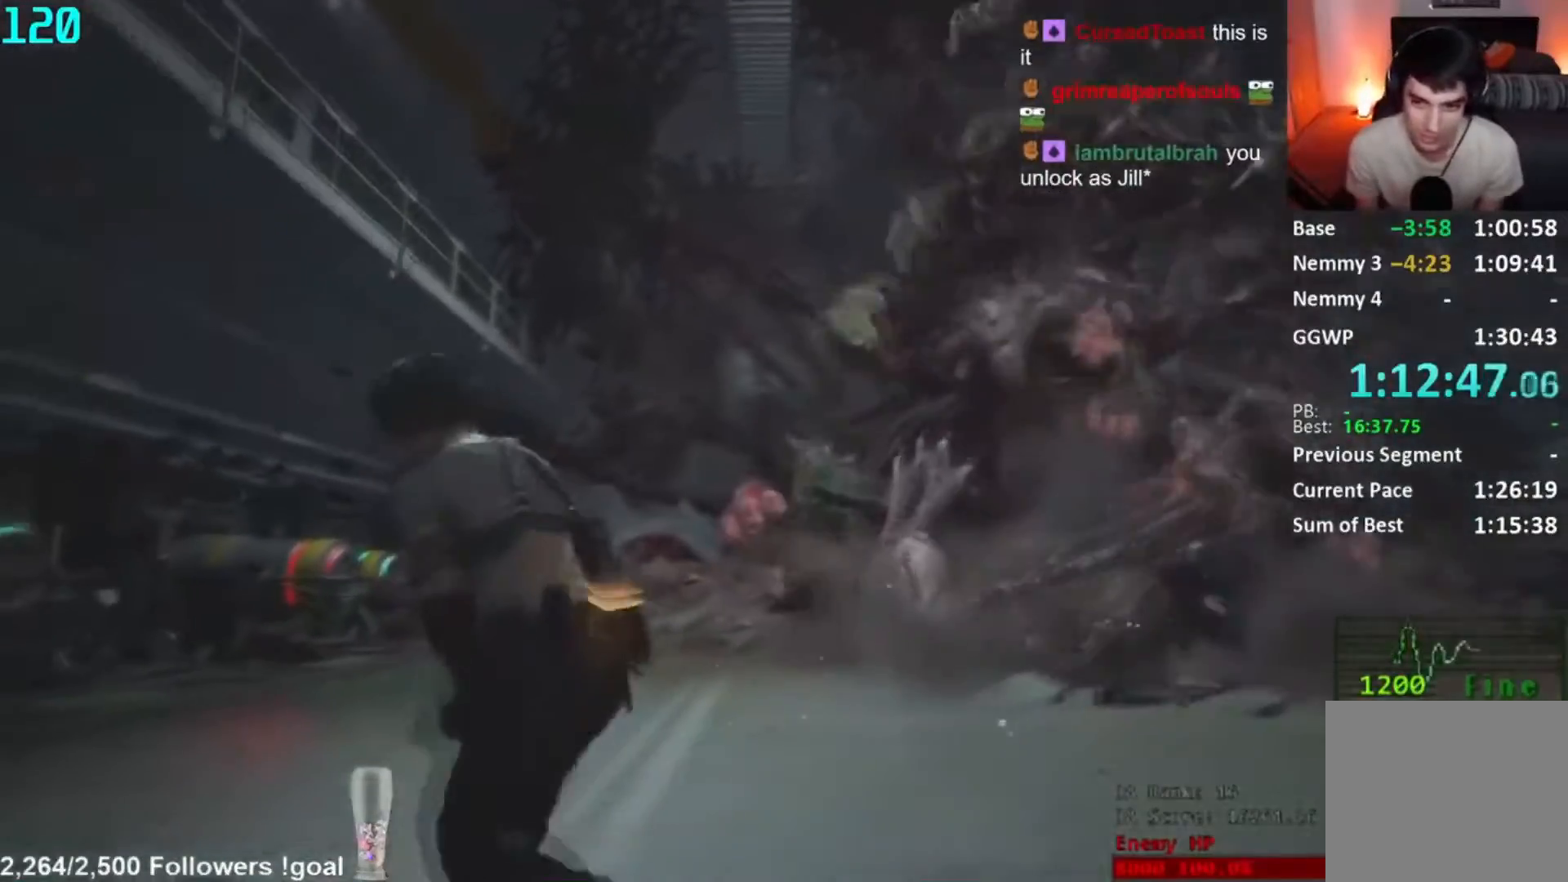
{"buttons": [], "left_stick": "left", "right_stick": "center", "button_events": [[83, "R1", "up"]]}
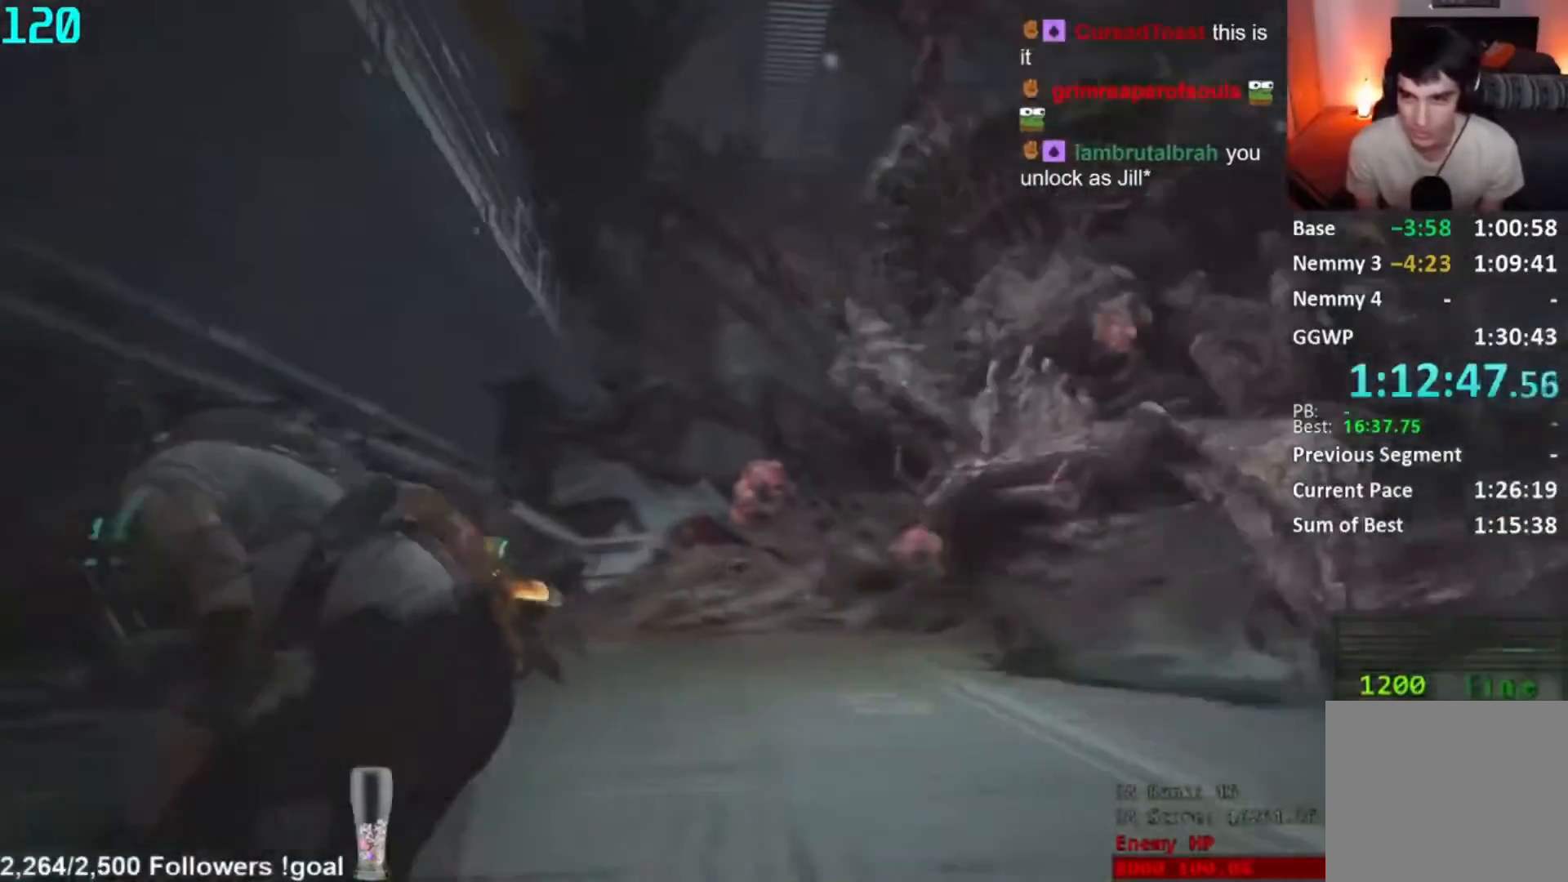
{"buttons": [], "left_stick": "left", "right_stick": "center", "button_events": []}
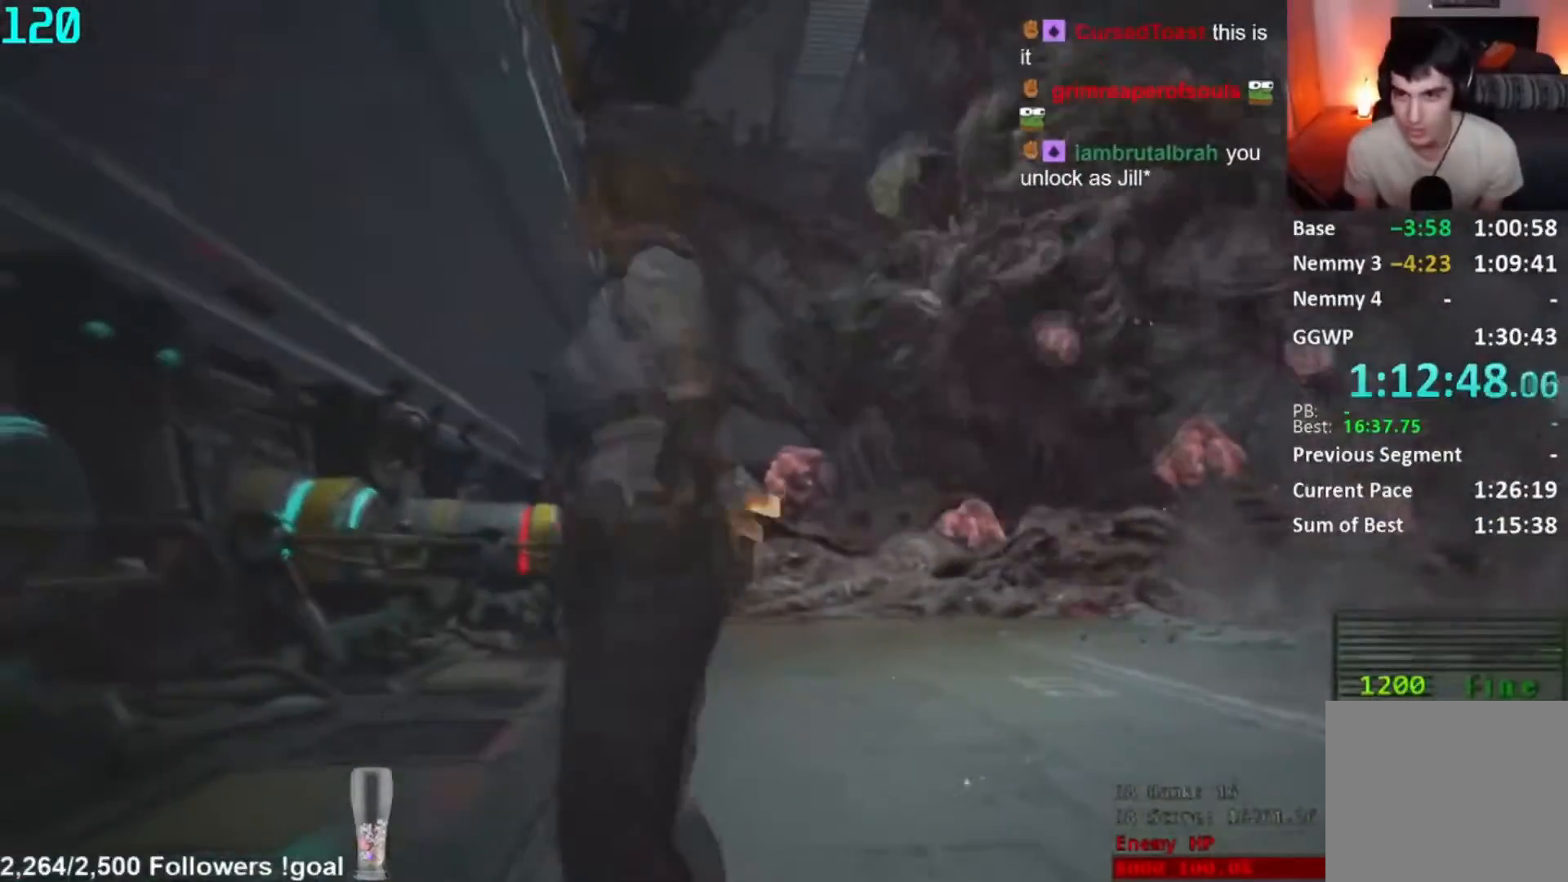
{"buttons": [], "left_stick": "up-left", "right_stick": "center", "button_events": [[150, "R1", "down"], [384, "R1", "up"]]}
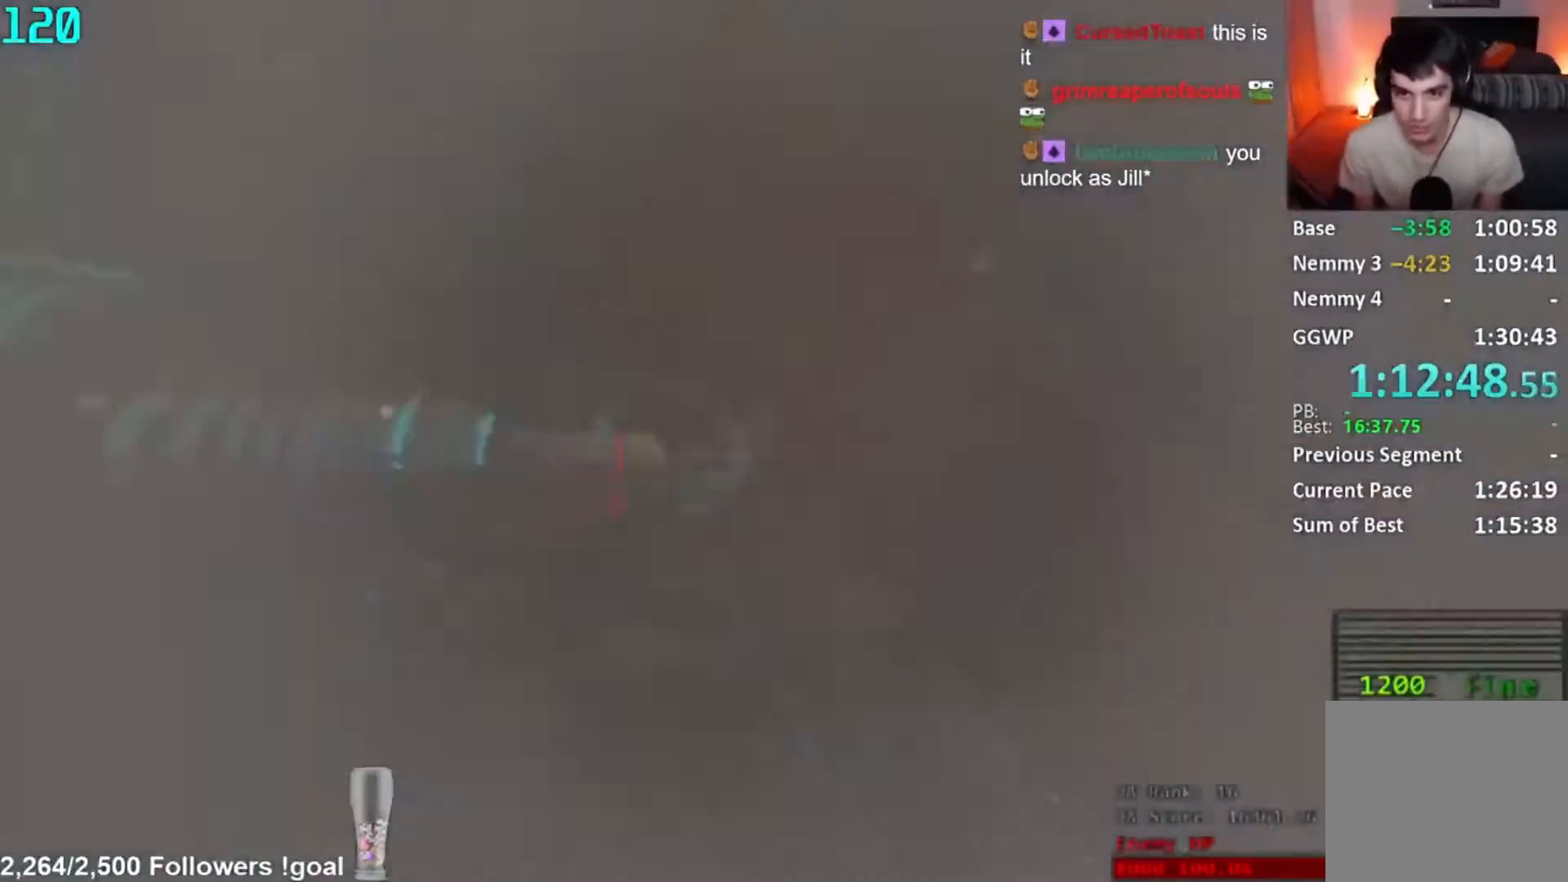
{"buttons": ["L2"], "left_stick": "up", "right_stick": "center", "button_events": [[216, "L2", "down"]]}
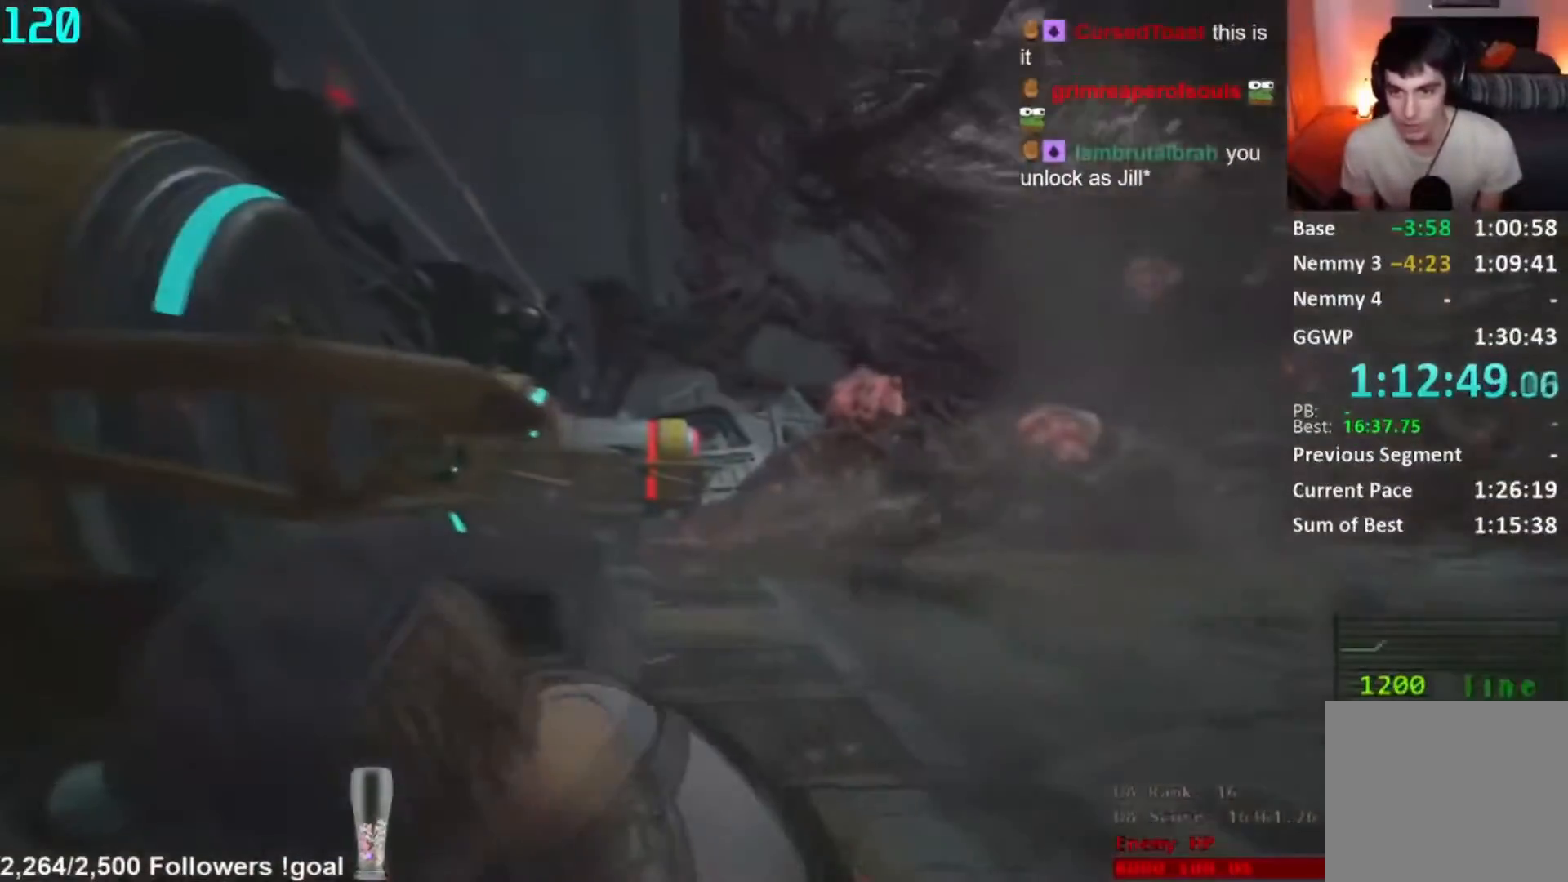
{"buttons": ["L2"], "left_stick": "up", "right_stick": "center", "button_events": []}
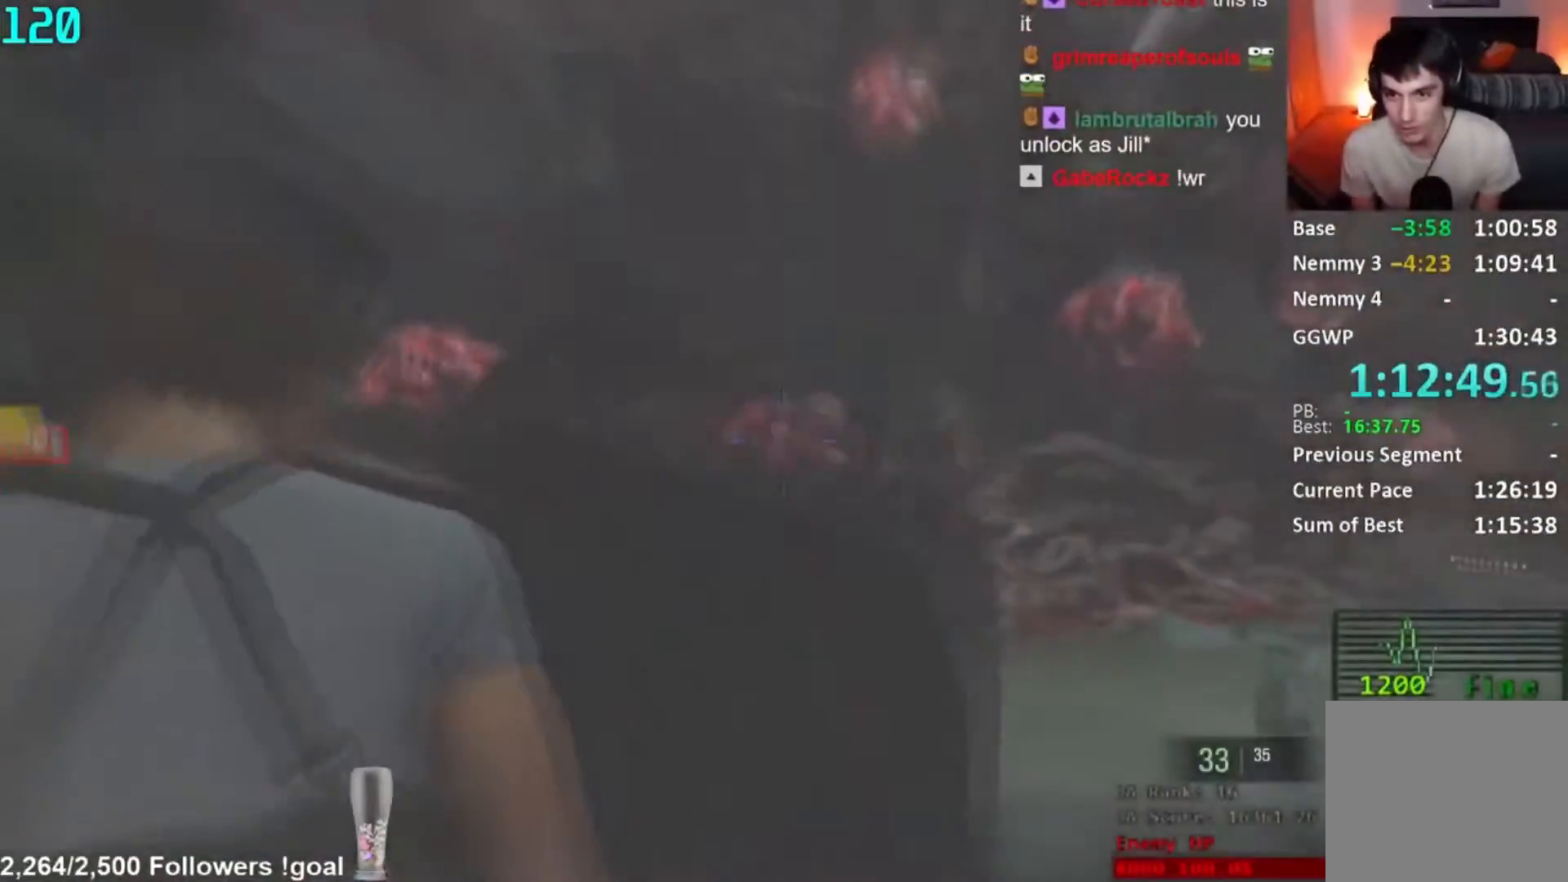
{"buttons": ["L2", "R2"], "left_stick": "center", "right_stick": "center", "button_events": [[250, "R2", "down"]]}
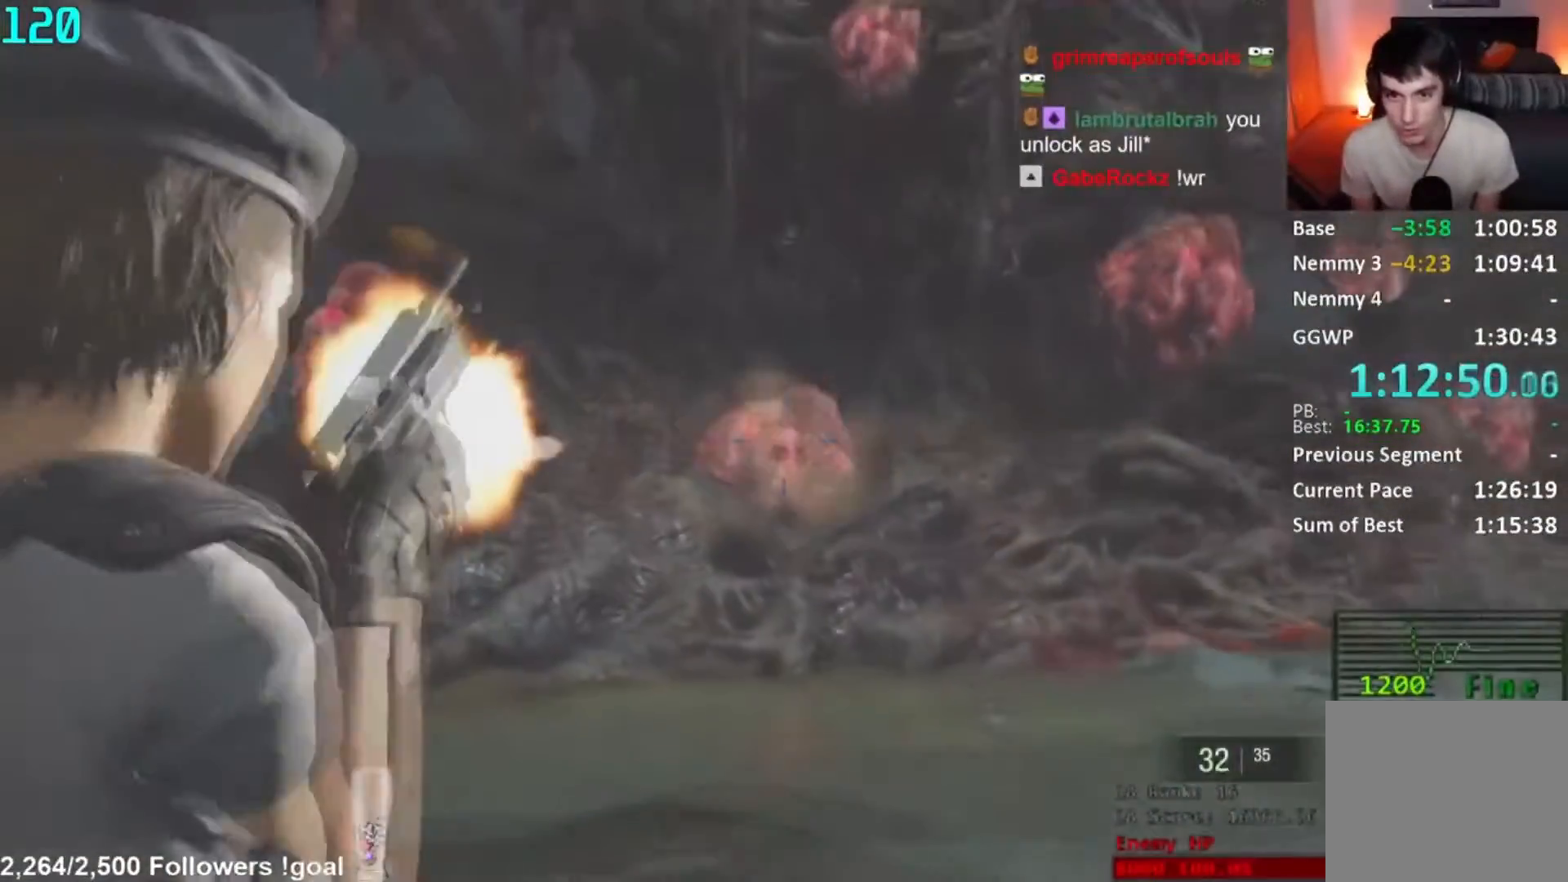
{"buttons": ["L2"], "left_stick": "right", "right_stick": "center", "button_events": [[317, "R2", "up"]]}
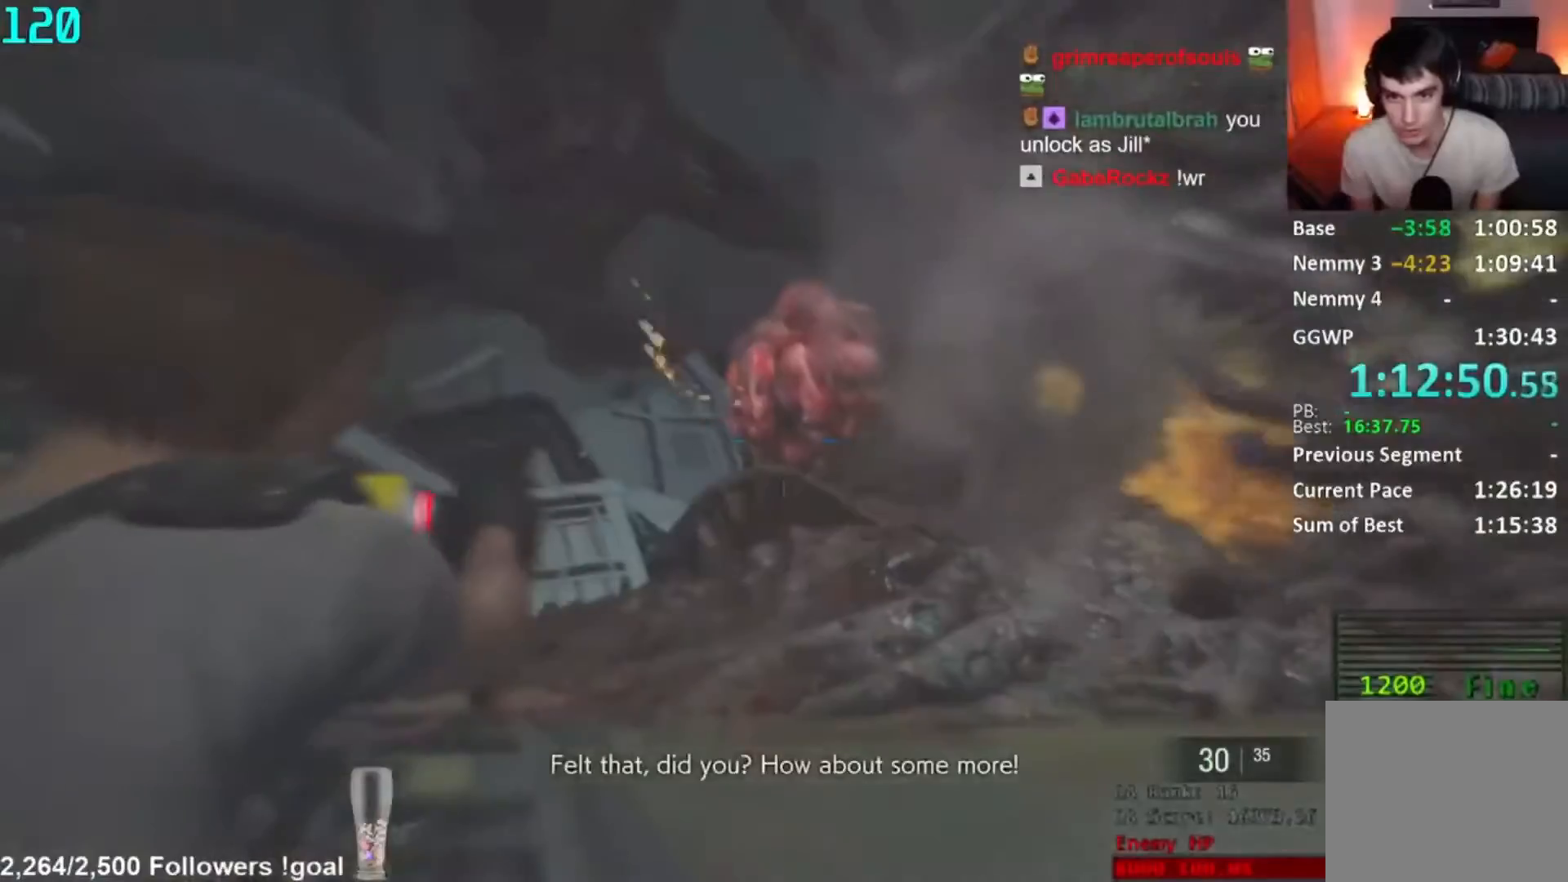
{"buttons": ["L2", "R2"], "left_stick": "right", "right_stick": "center", "button_events": [[183, "R2", "down"]]}
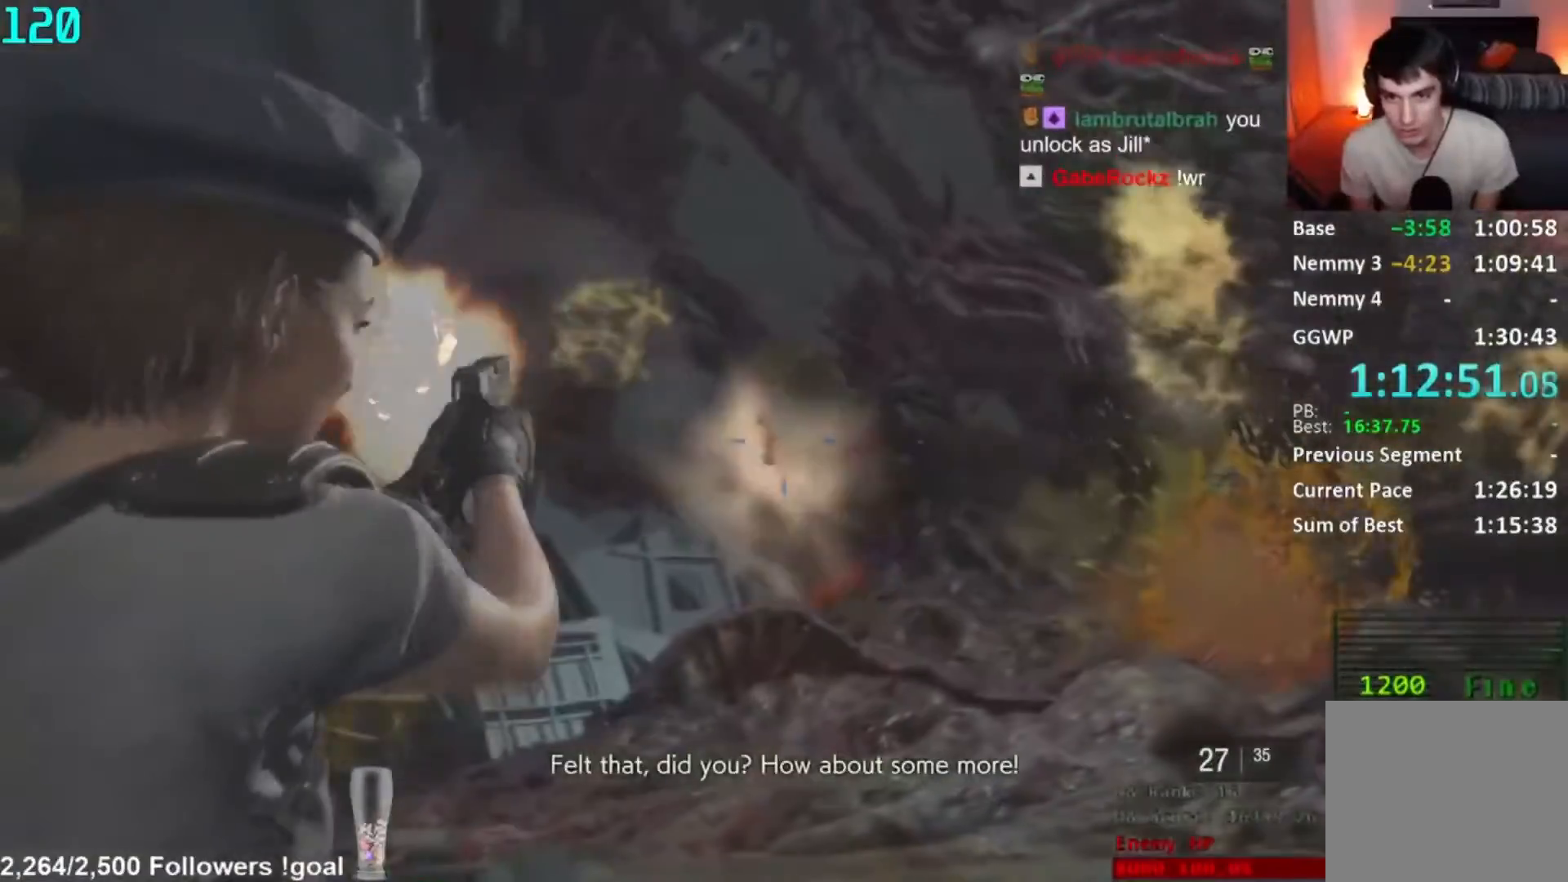
{"buttons": ["L2"], "left_stick": "right", "right_stick": "center", "button_events": [[83, "R2", "up"]]}
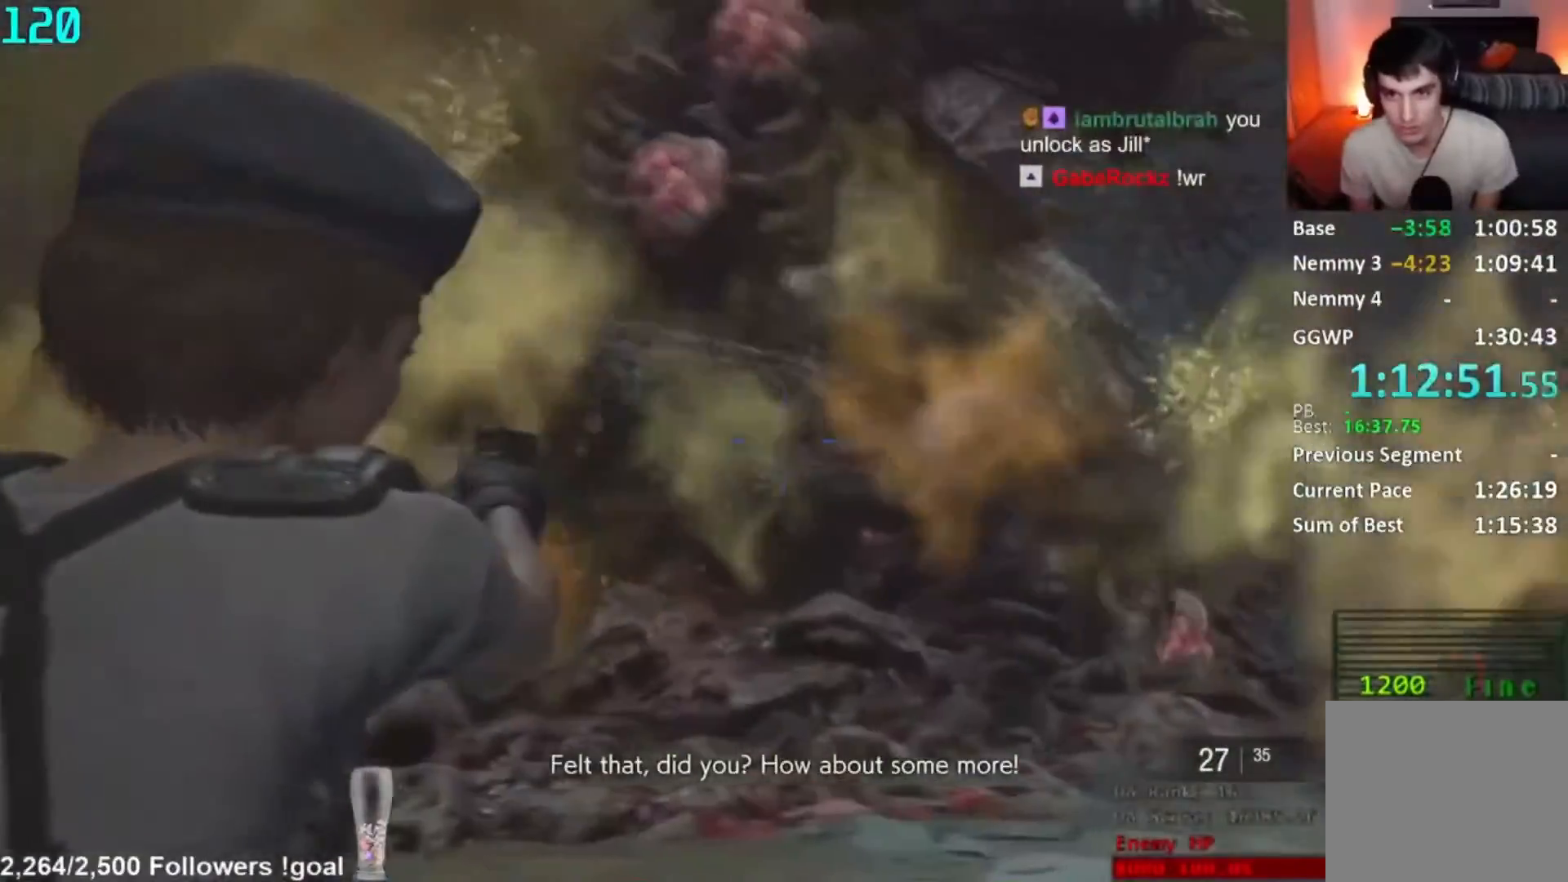
{"buttons": ["L2", "R2"], "left_stick": "right", "right_stick": "up", "button_events": [[483, "R2", "down"]]}
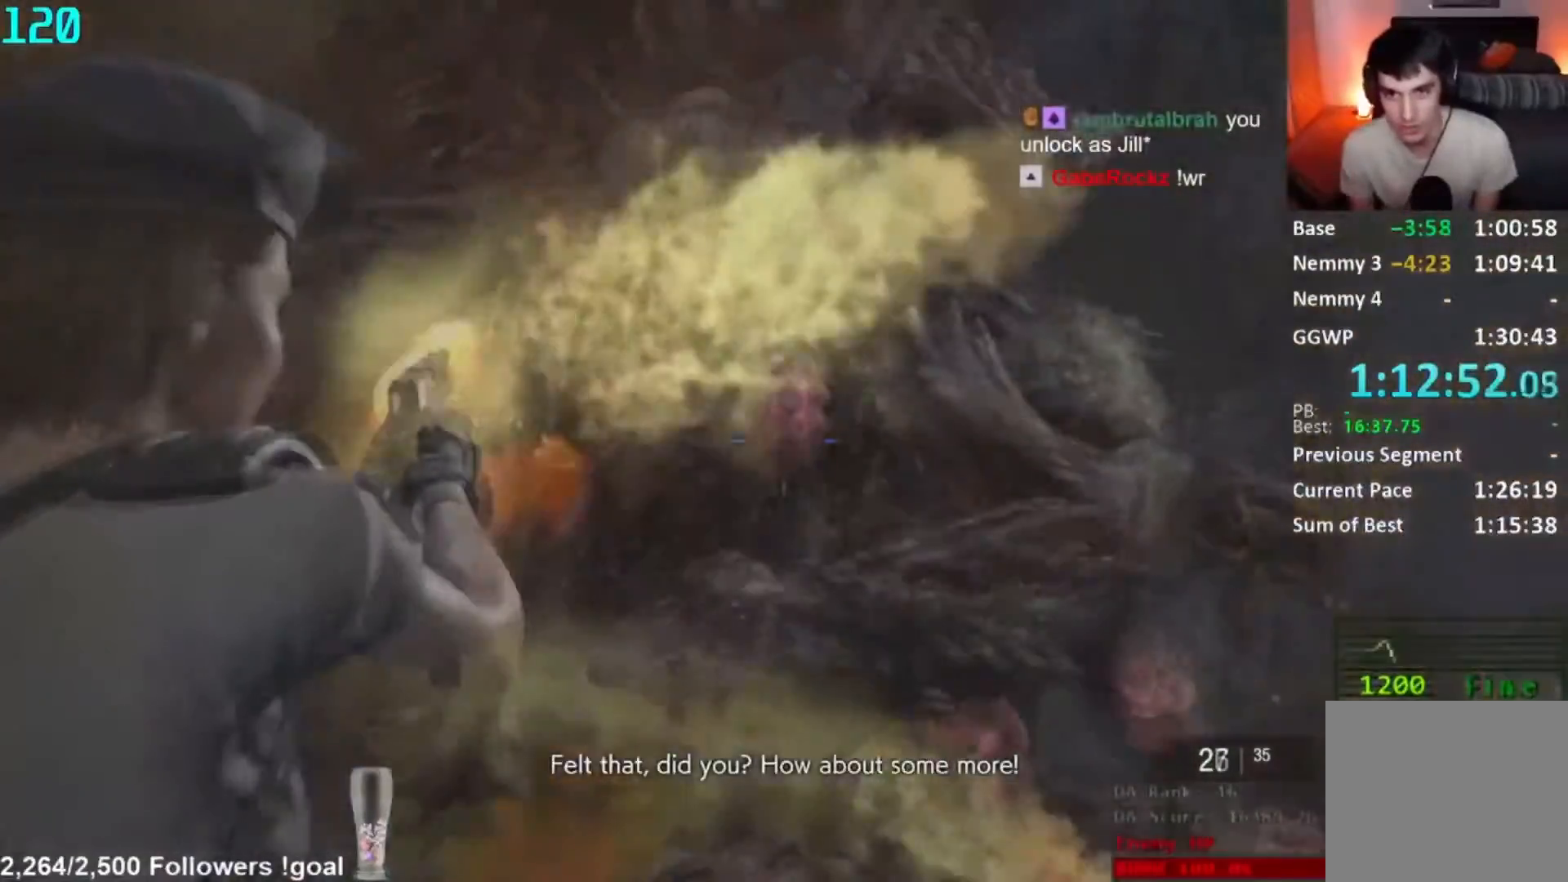
{"buttons": ["L2"], "left_stick": "right", "right_stick": "down-left", "button_events": [[434, "R2", "up"]]}
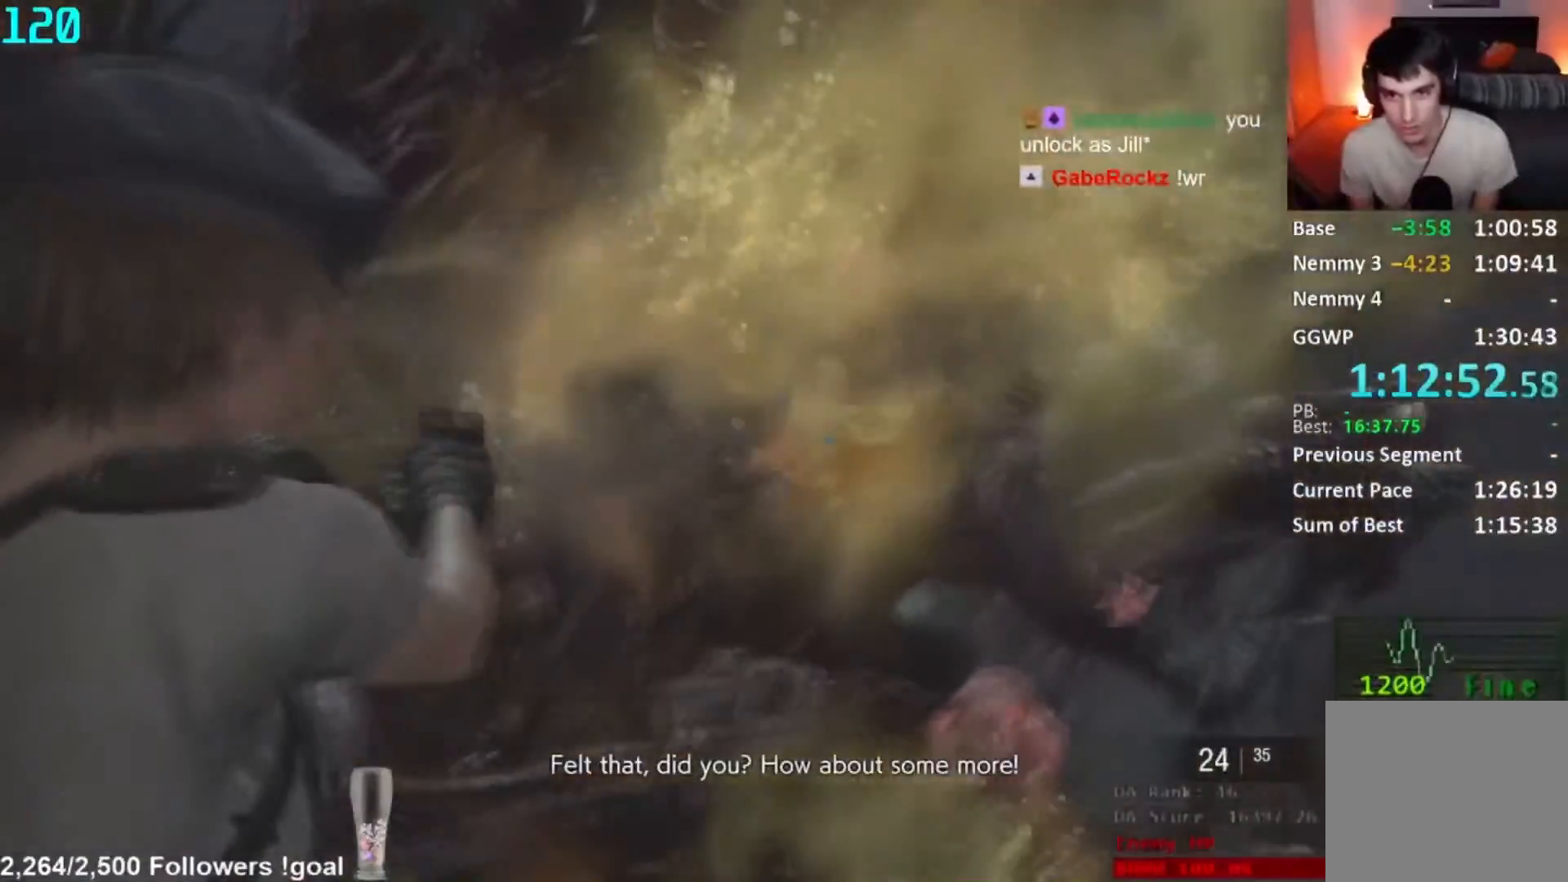
{"buttons": ["L2"], "left_stick": "right", "right_stick": "up-right", "button_events": []}
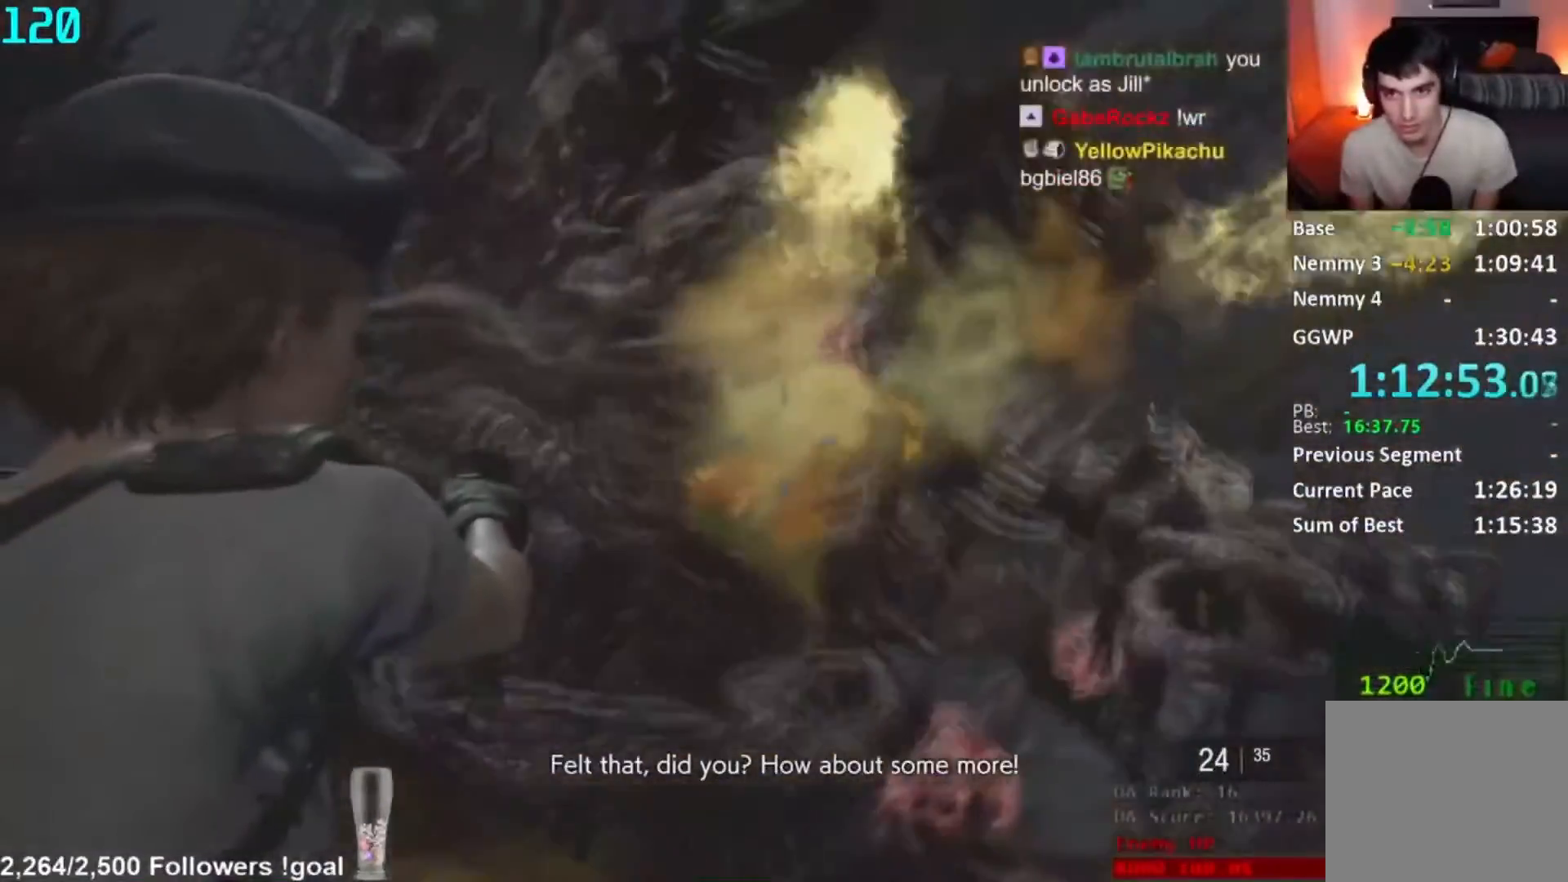
{"buttons": ["L2", "R2"], "left_stick": "up-right", "right_stick": "down-left", "button_events": [[134, "R2", "down"]]}
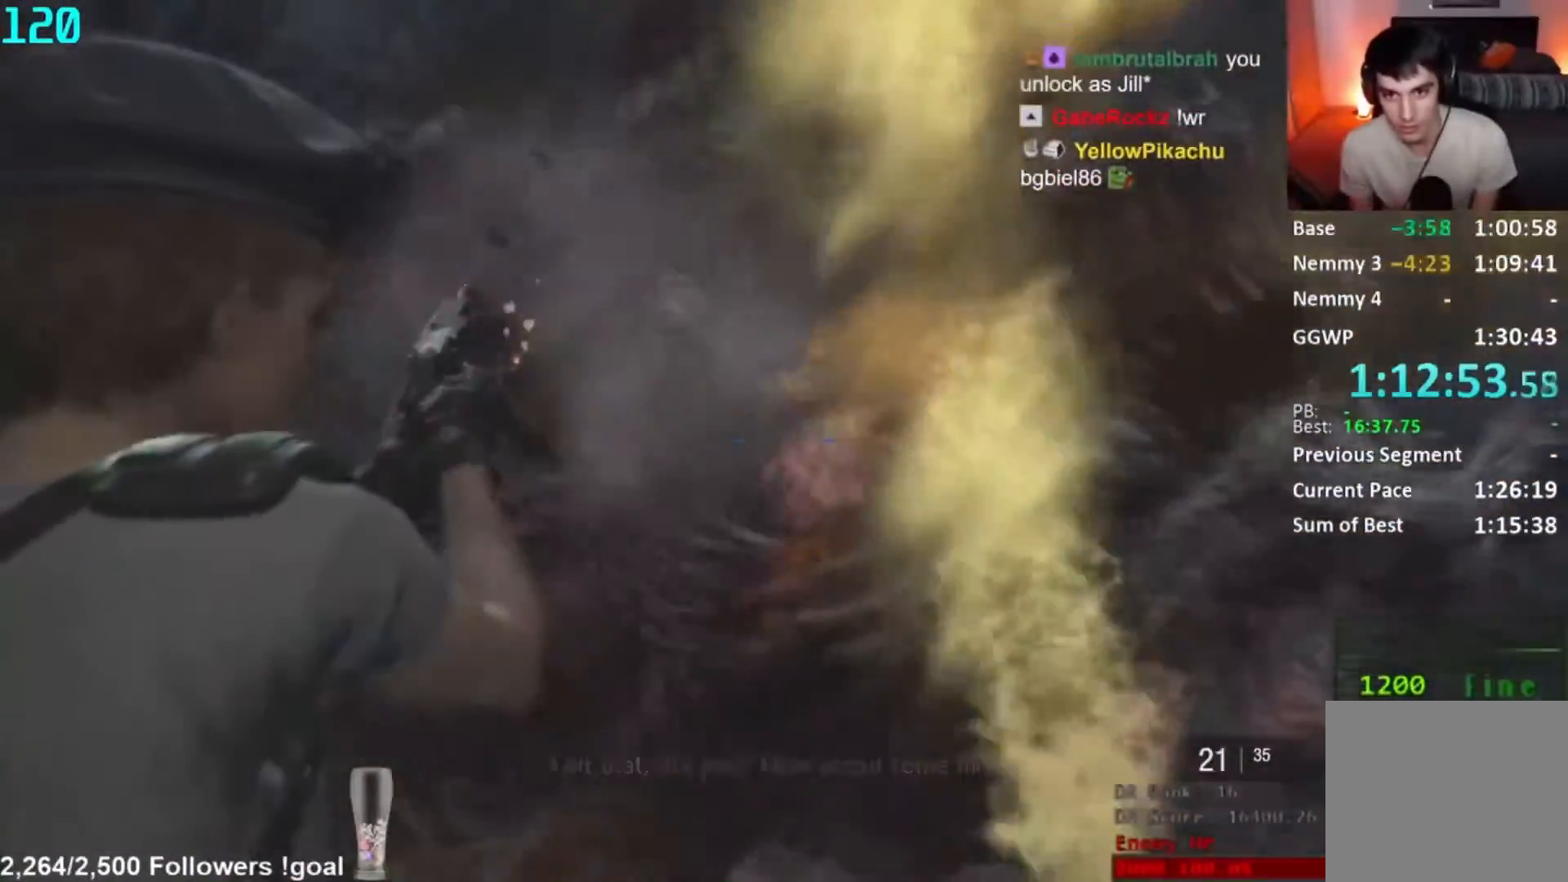
{"buttons": ["L2"], "left_stick": "right", "right_stick": "center", "button_events": [[150, "R2", "up"]]}
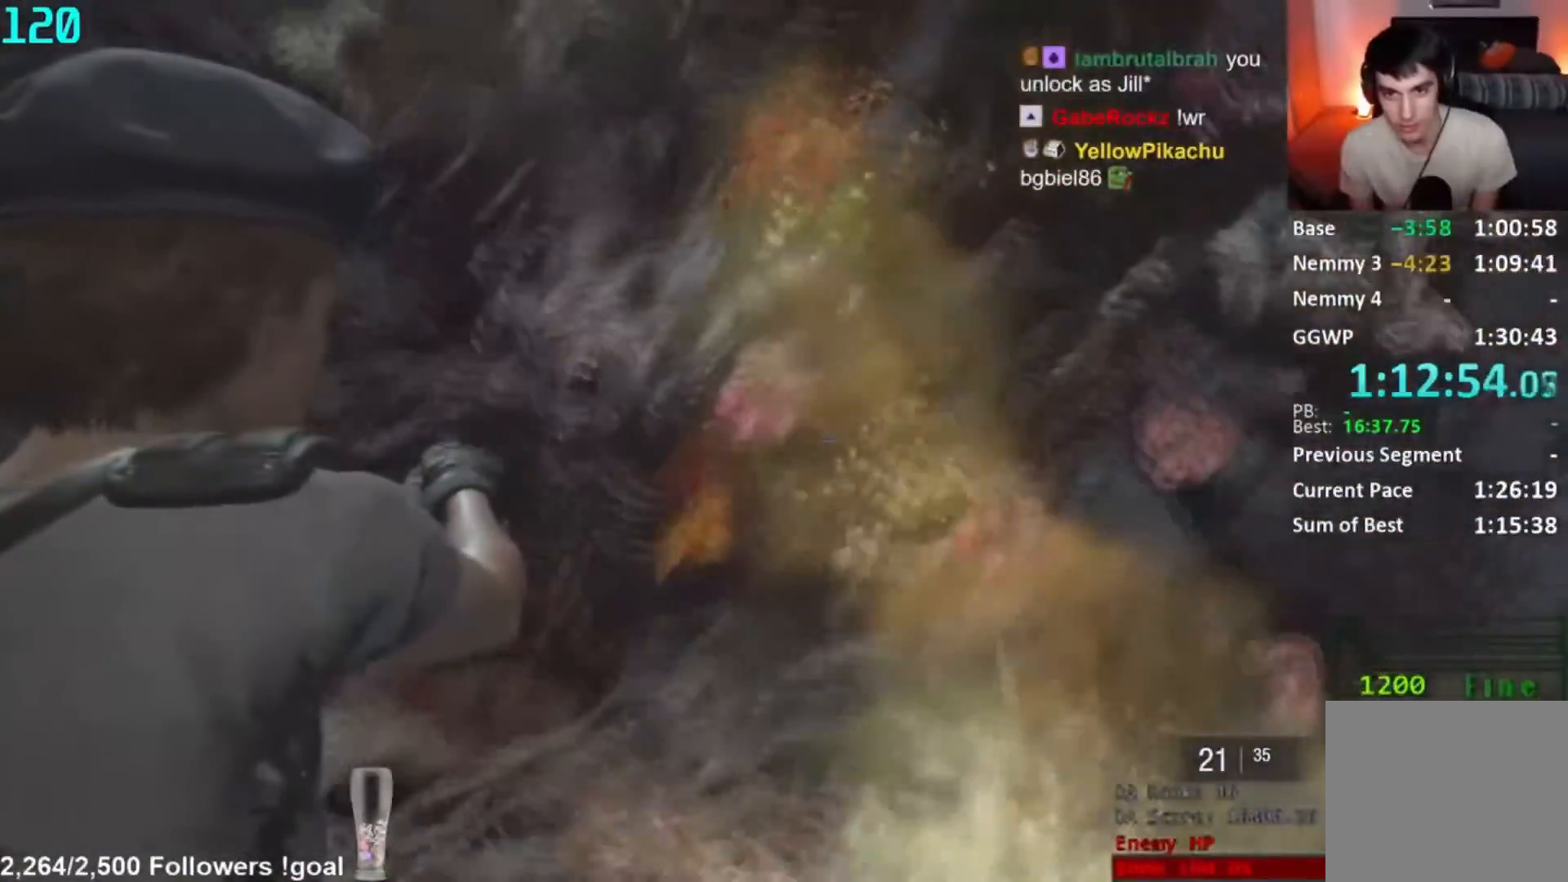
{"buttons": ["L2", "R2"], "left_stick": "right", "right_stick": "center", "button_events": [[17, "R2", "down"]]}
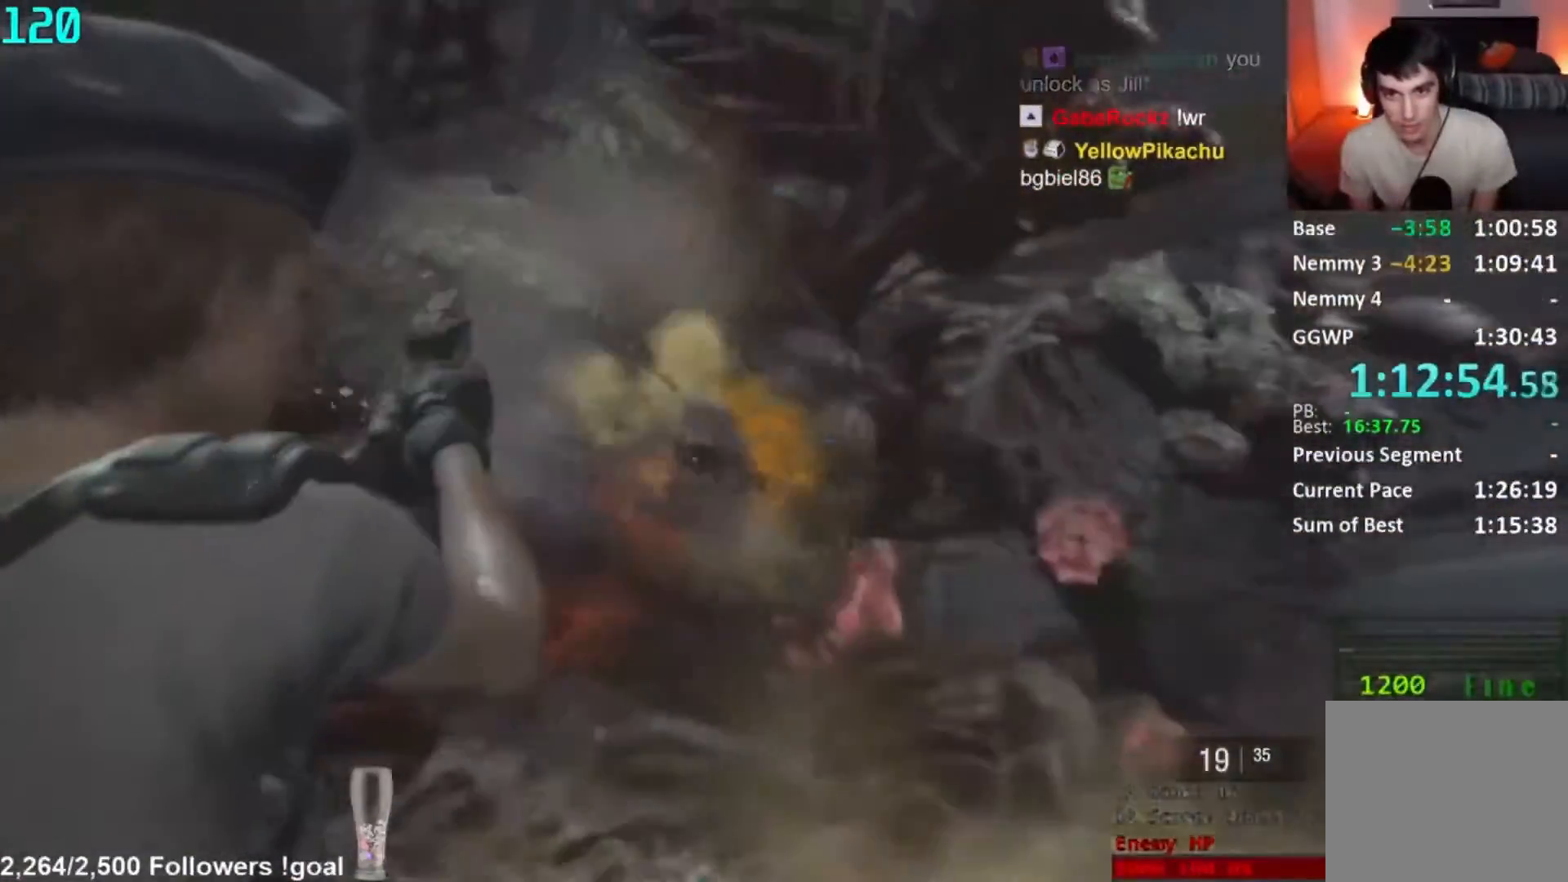
{"buttons": ["R1"], "left_stick": "up-right", "right_stick": "center", "button_events": [[83, "R2", "up"], [100, "L2", "up"], [467, "R1", "down"]]}
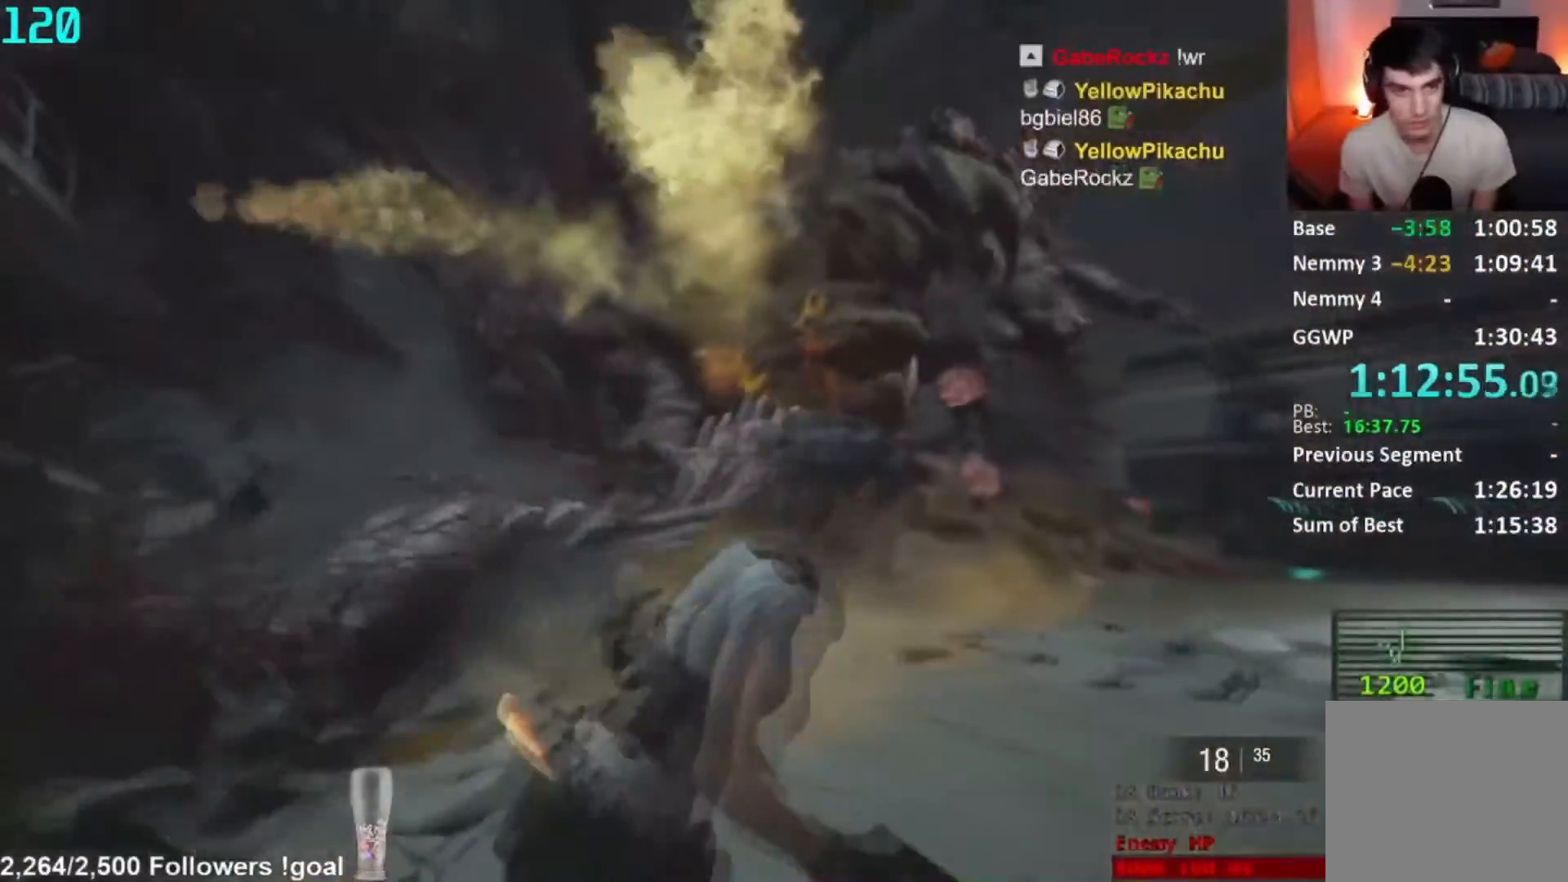
{"buttons": [], "left_stick": "up-right", "right_stick": "center", "button_events": [[167, "R1", "up"]]}
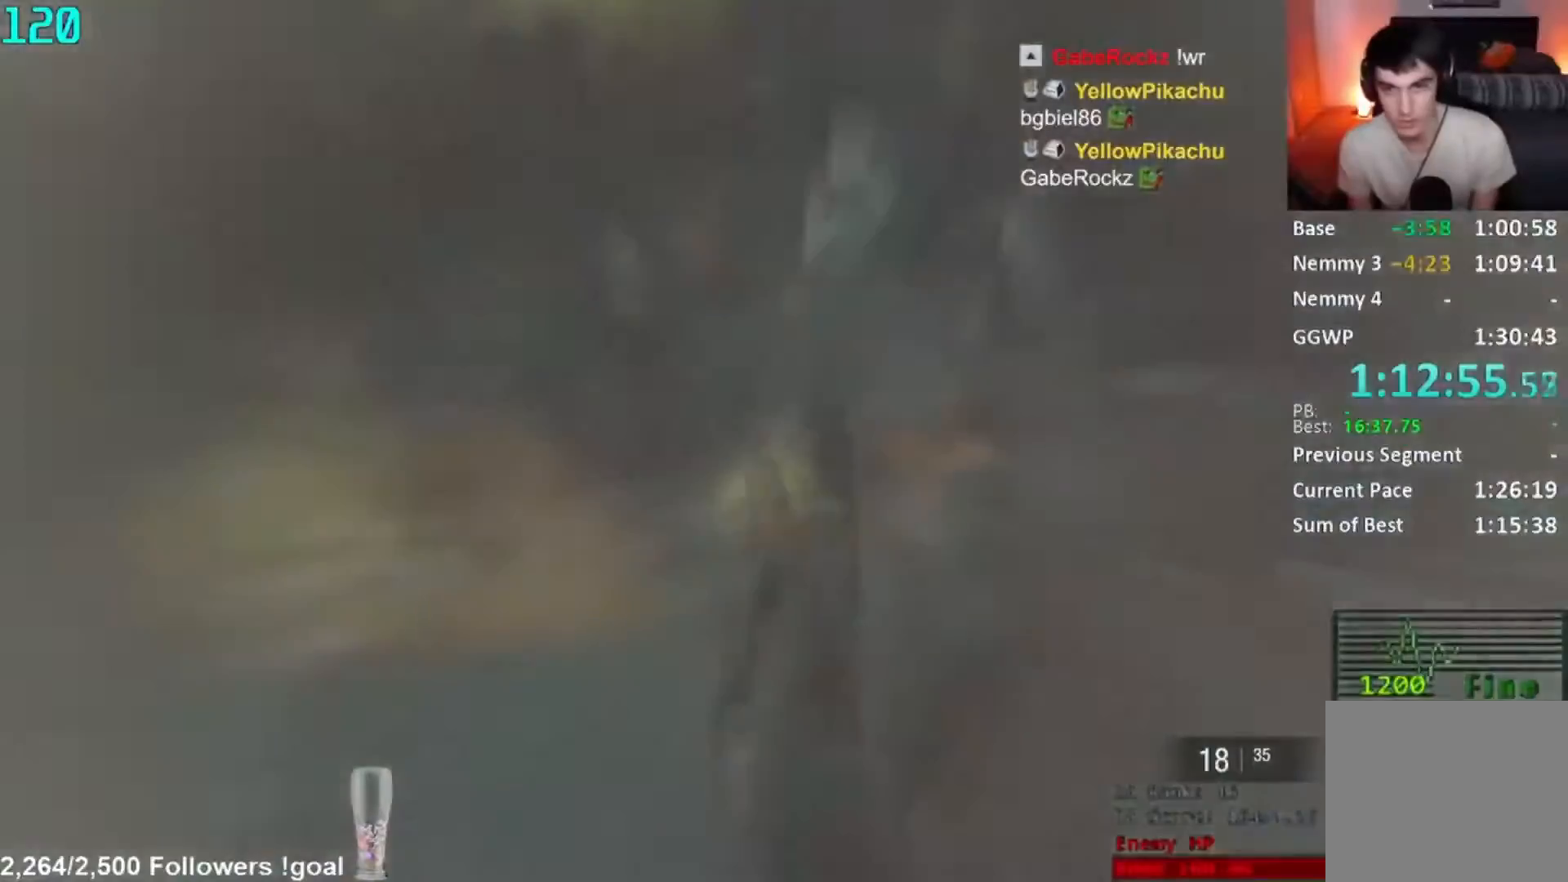
{"buttons": ["L2"], "left_stick": "up-right", "right_stick": "center", "button_events": [[133, "L2", "down"], [200, "L2", "up"], [300, "L2", "down"]]}
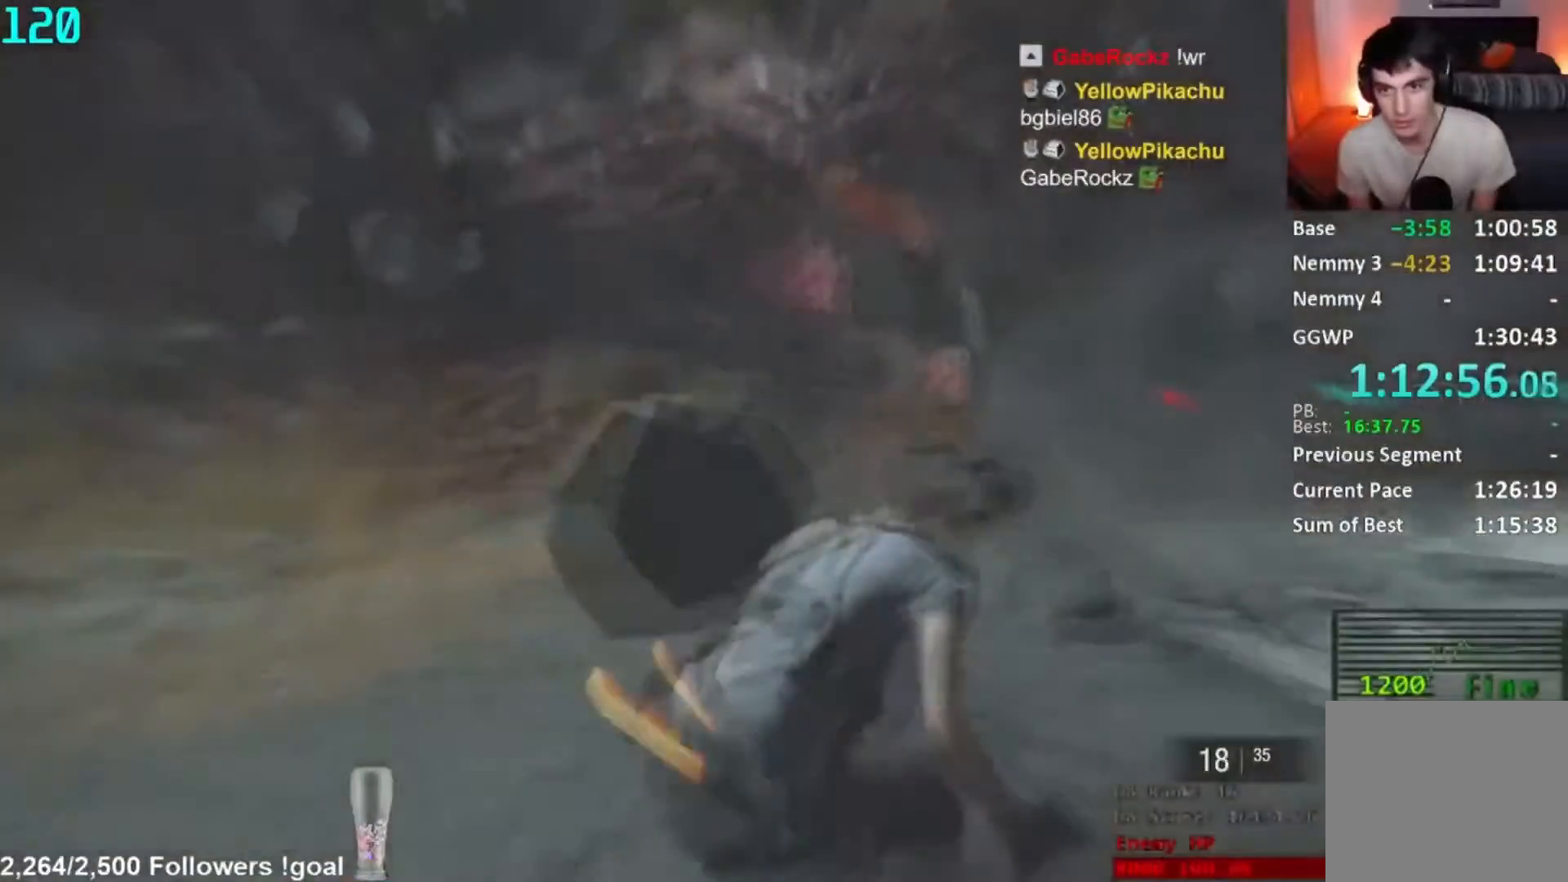
{"buttons": ["L2", "R2"], "left_stick": "up-right", "right_stick": "center", "button_events": [[434, "R2", "down"]]}
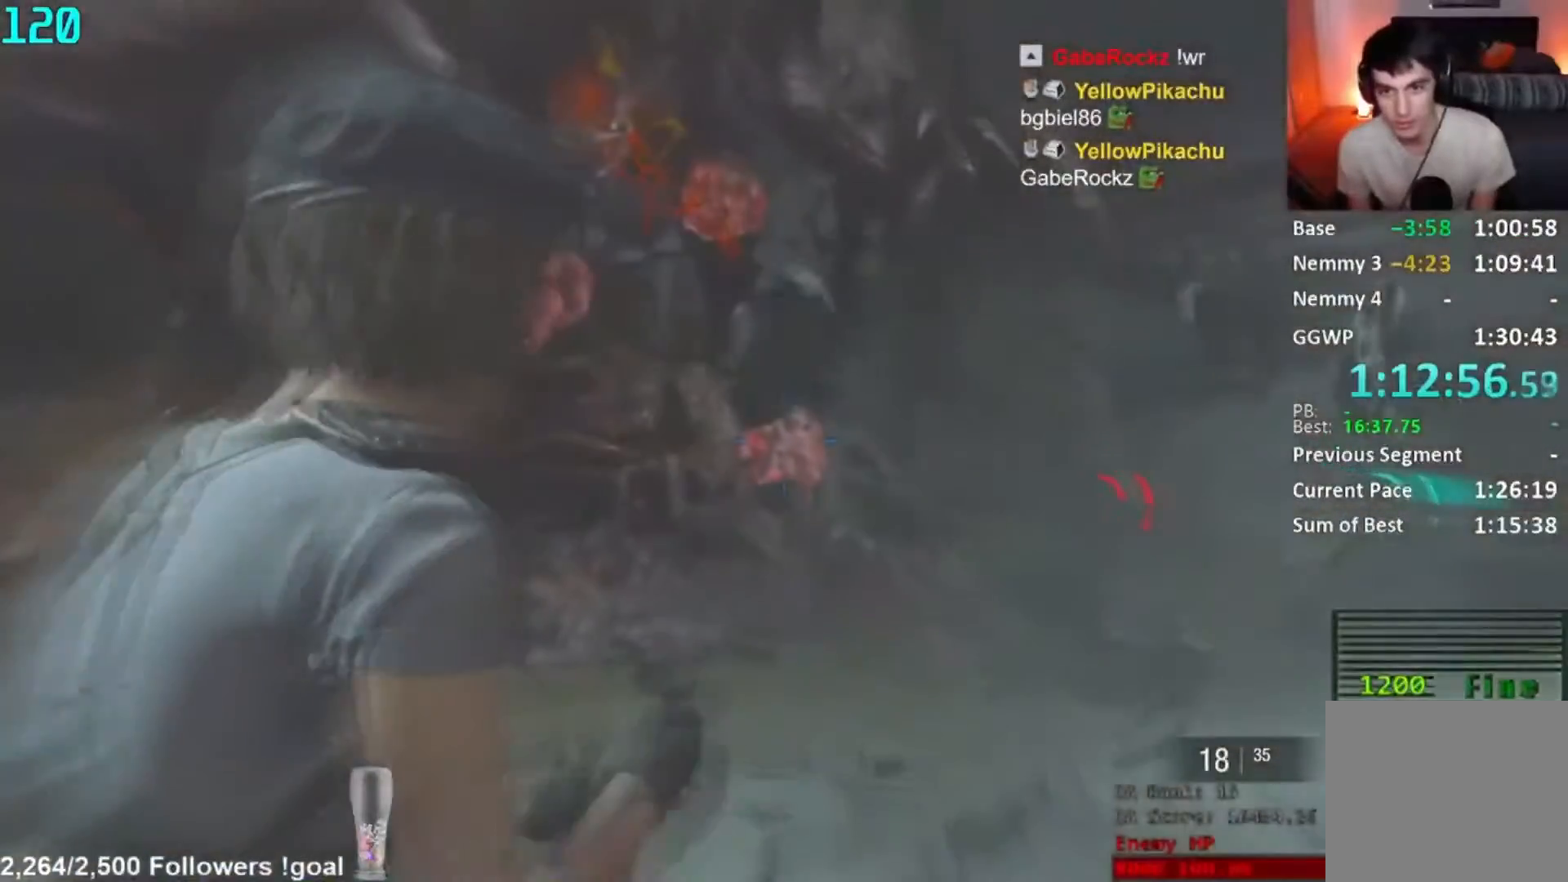
{"buttons": ["L2", "R2"], "left_stick": "up-right", "right_stick": "center", "button_events": []}